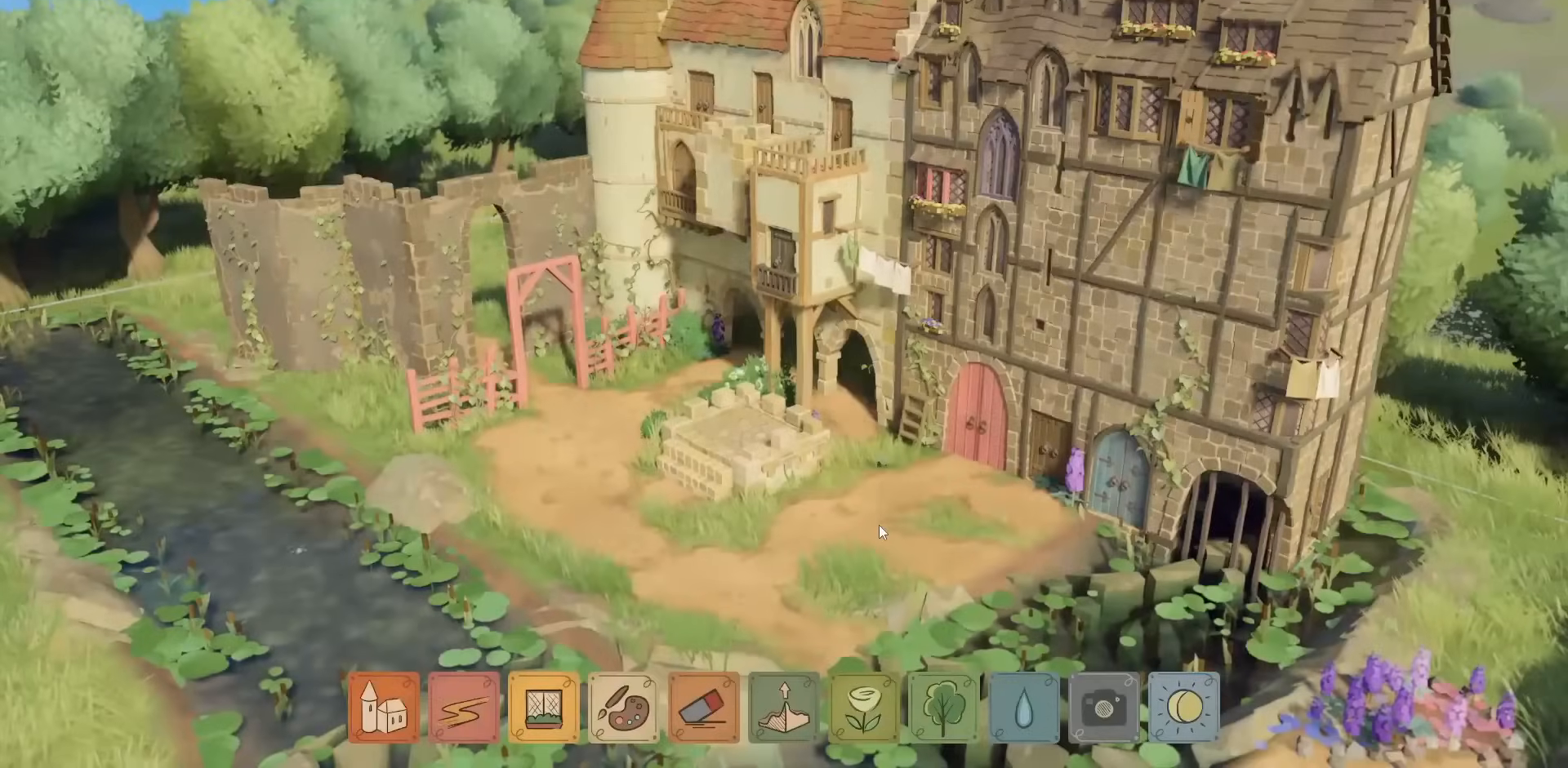
Gameplay with keyboard and mouse; each line is a JSON object with the keys and mouse buttons held at the frame after it. "events" lists presses ("down") and releases ("up") of "a", "caps_lock", "ctrl", "d", "down", "e", "escape", "f1", "f10", "f11", "f12", "f2", "f3", "f4", "f5", "f6", "f7", "f8", "f9", "left", "q", "return", "right", "s", "shift", "space", "tab", "up", "w", "mouse_left" and "mouse_right" between this image and that frame as [ms after this image, input, new state], when the widget could be followed in between. "mouse_left", "mouse_right" = the "left", "right" buttons of the "mouse" list. No other keys are recorded. Not read: mouse_move mouse_wheel other_keys.
{"keys": [], "mouse": [], "events": []}
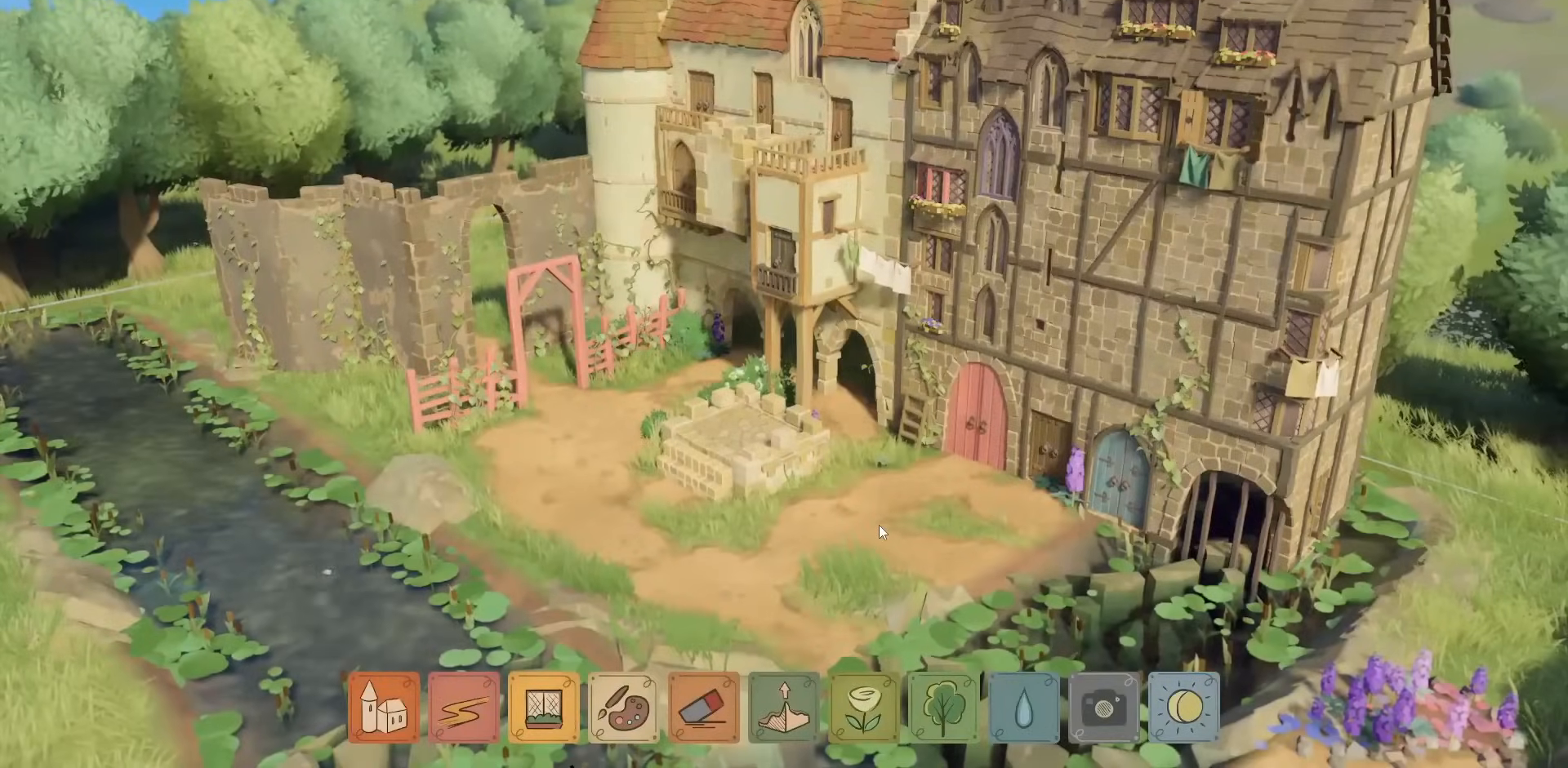
{"keys": [], "mouse": [], "events": []}
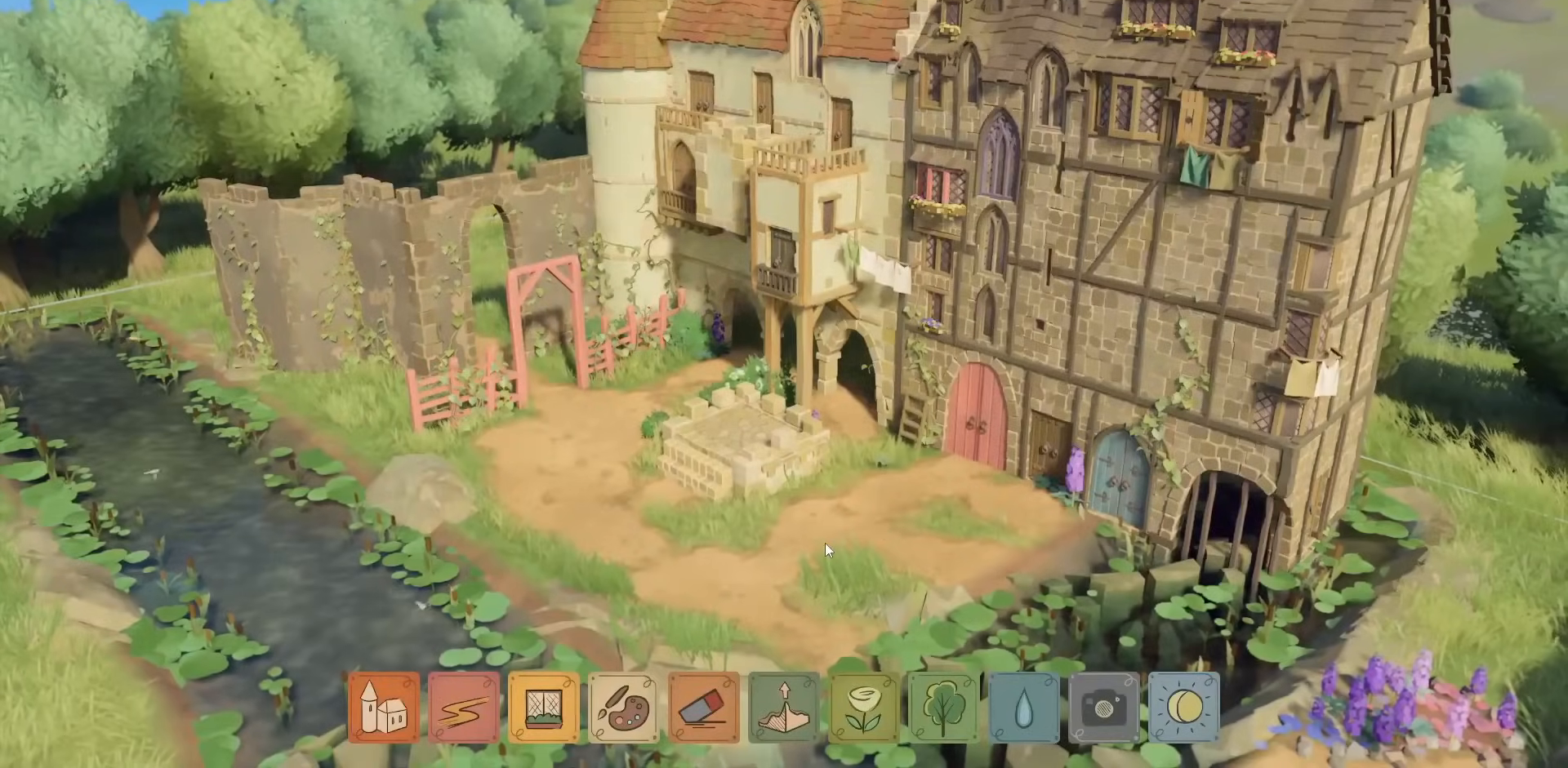
{"keys": [], "mouse": [], "events": []}
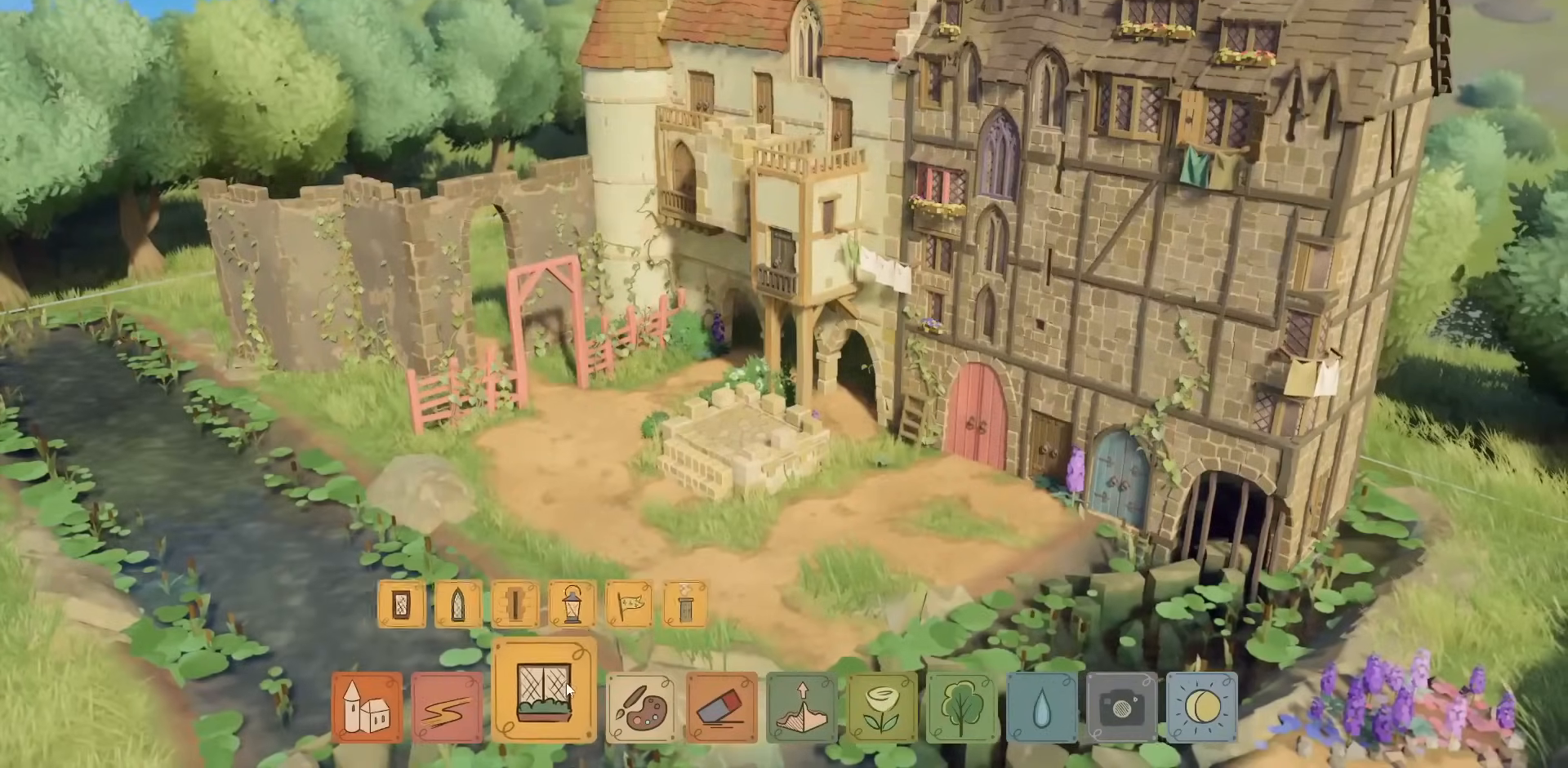
{"keys": [], "mouse": [], "events": []}
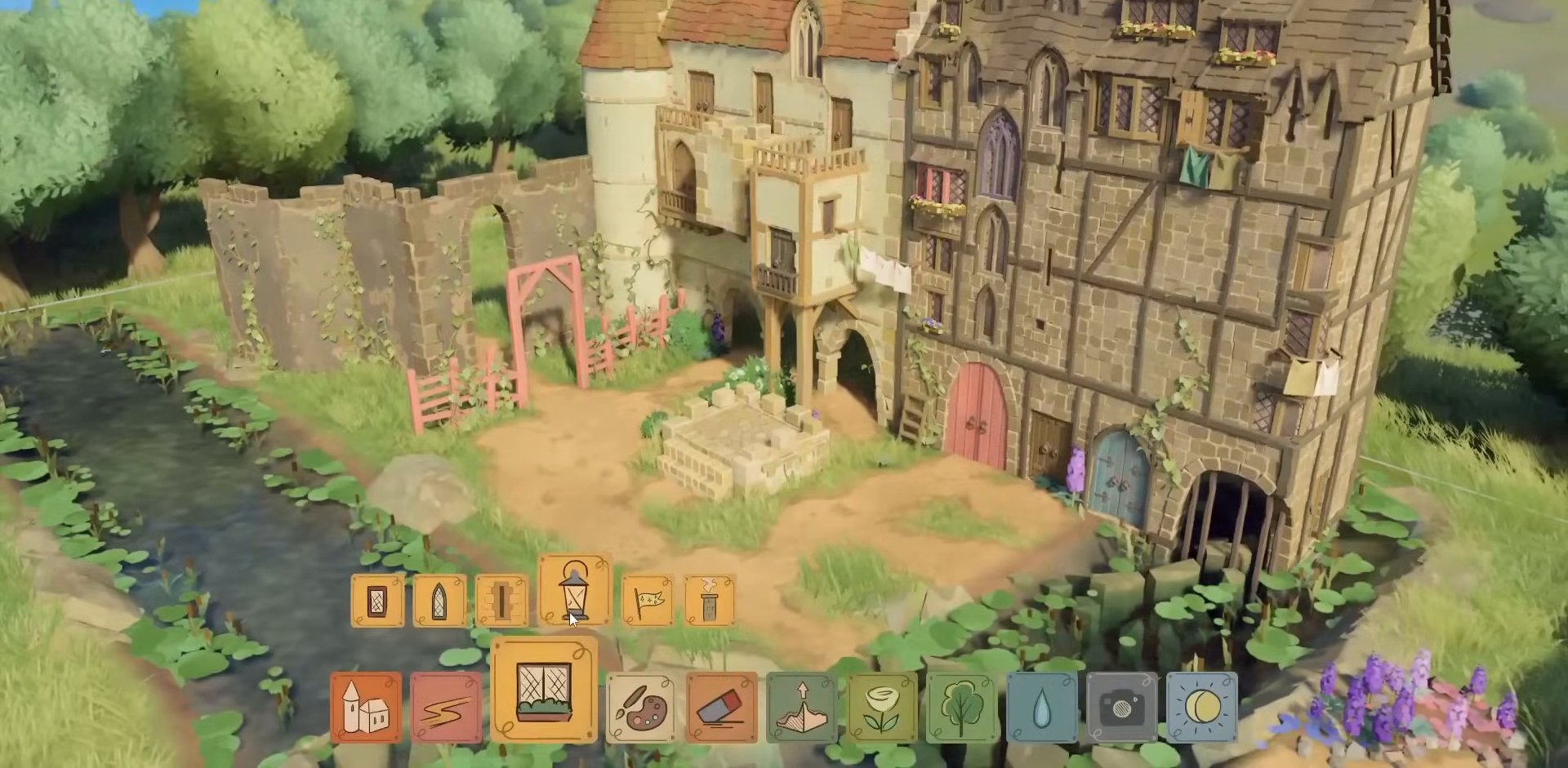
{"keys": [], "mouse": [], "events": [[234, "mouse_left", "down"], [317, "mouse_left", "up"]]}
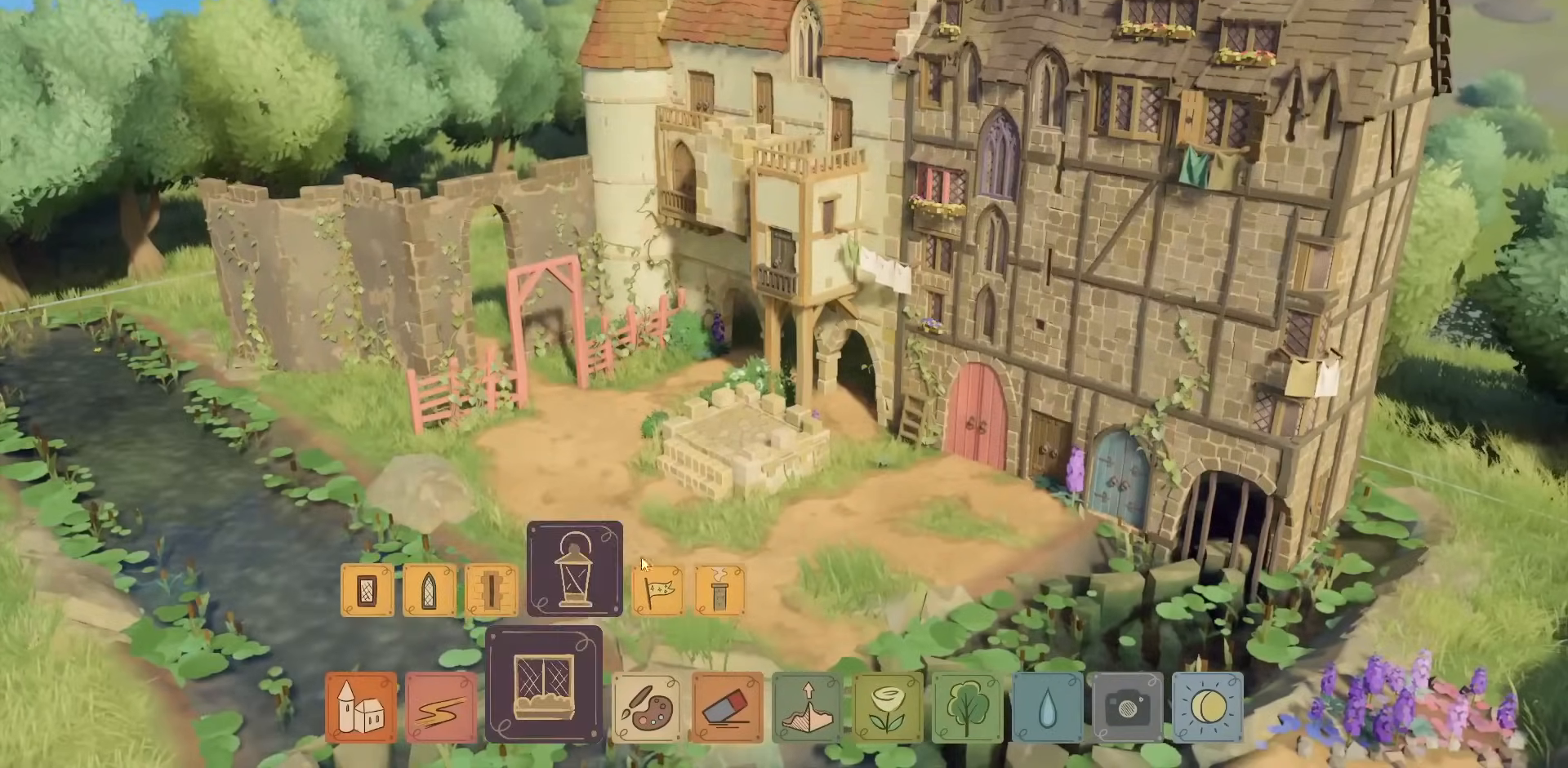
{"keys": [], "mouse": ["right"], "events": [[284, "mouse_right", "down"]]}
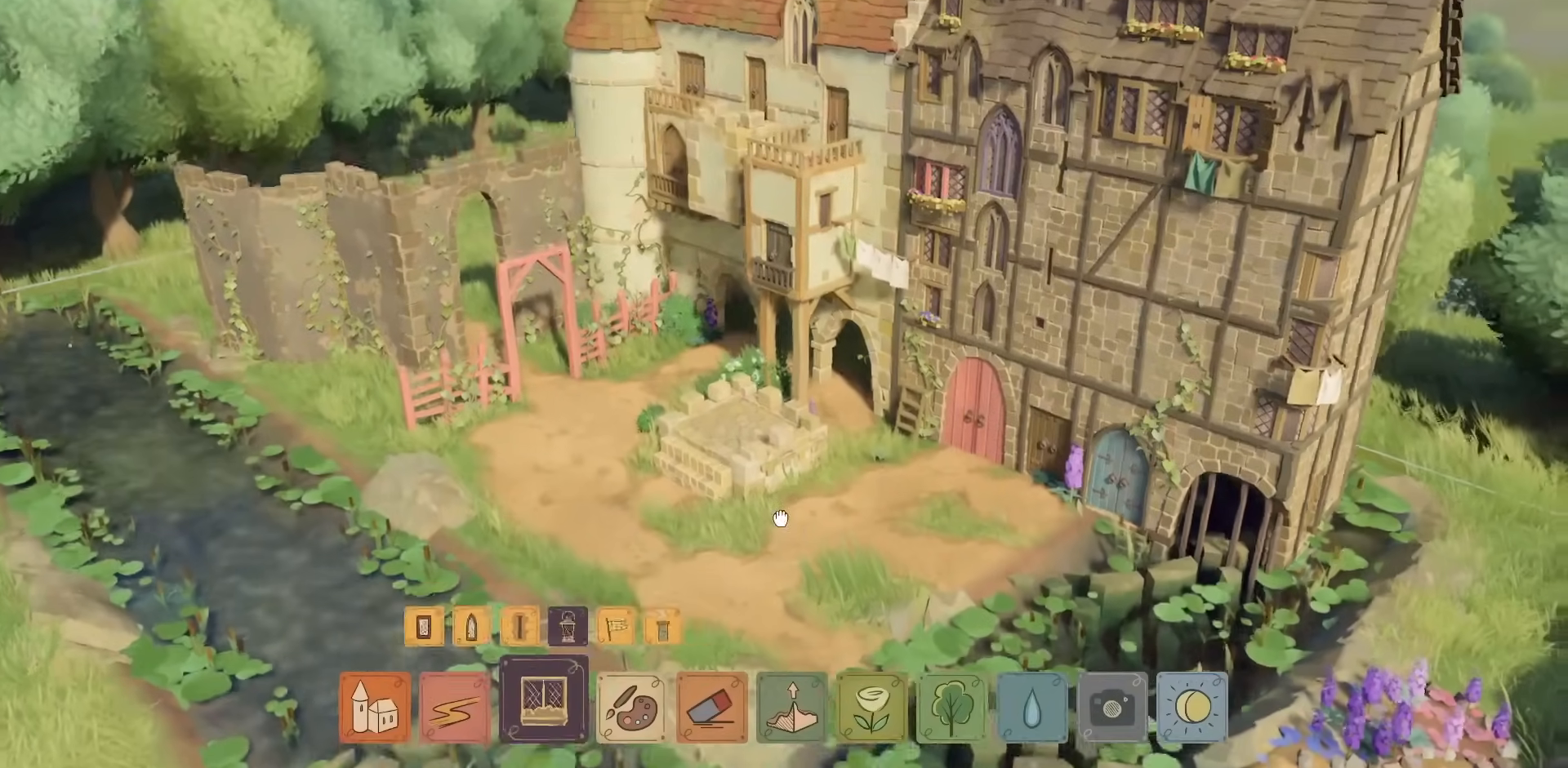
{"keys": [], "mouse": [], "events": [[184, "mouse_right", "up"]]}
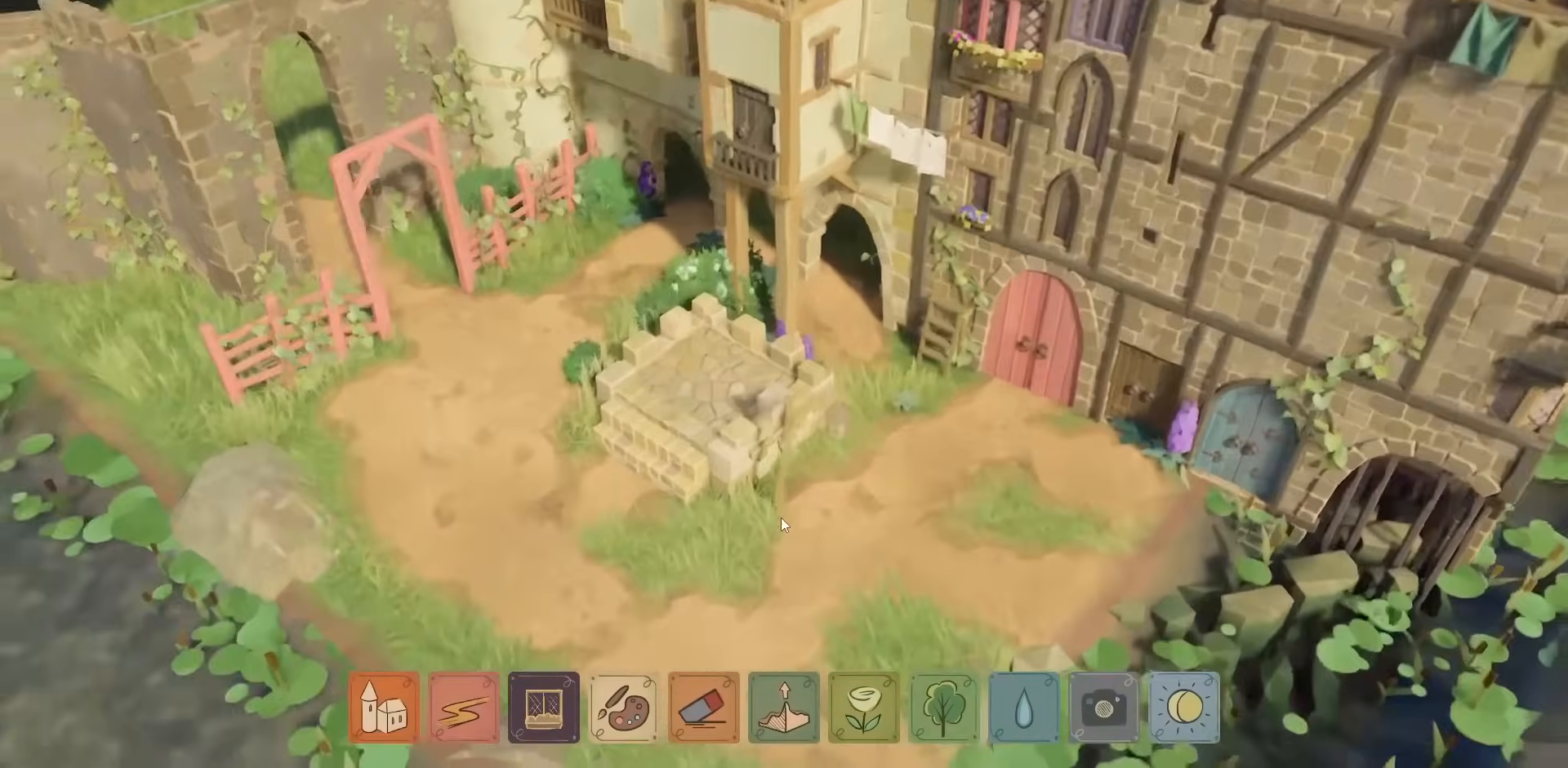
{"keys": [], "mouse": [], "events": []}
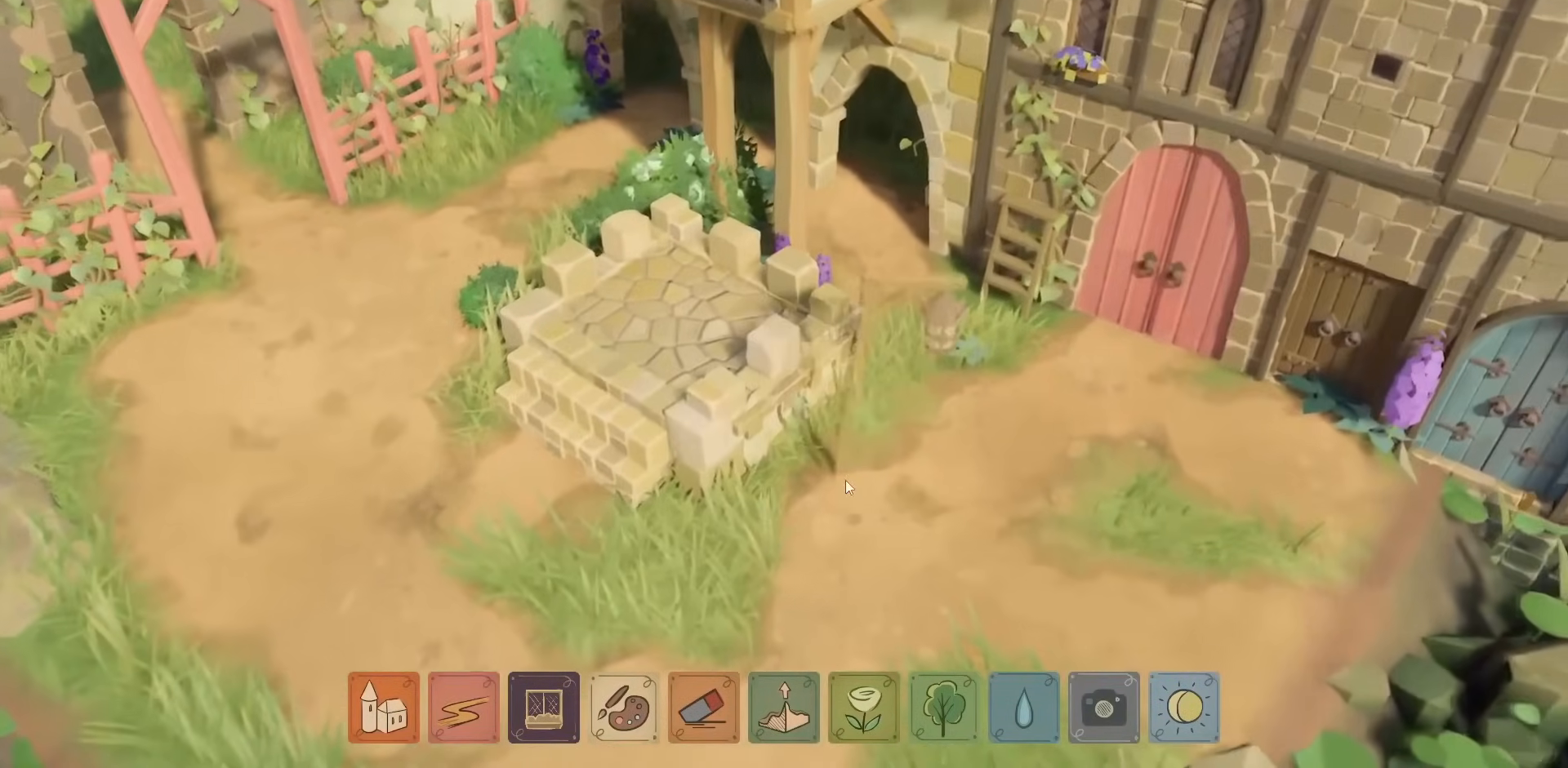
{"keys": [], "mouse": ["left"], "events": [[467, "mouse_left", "down"]]}
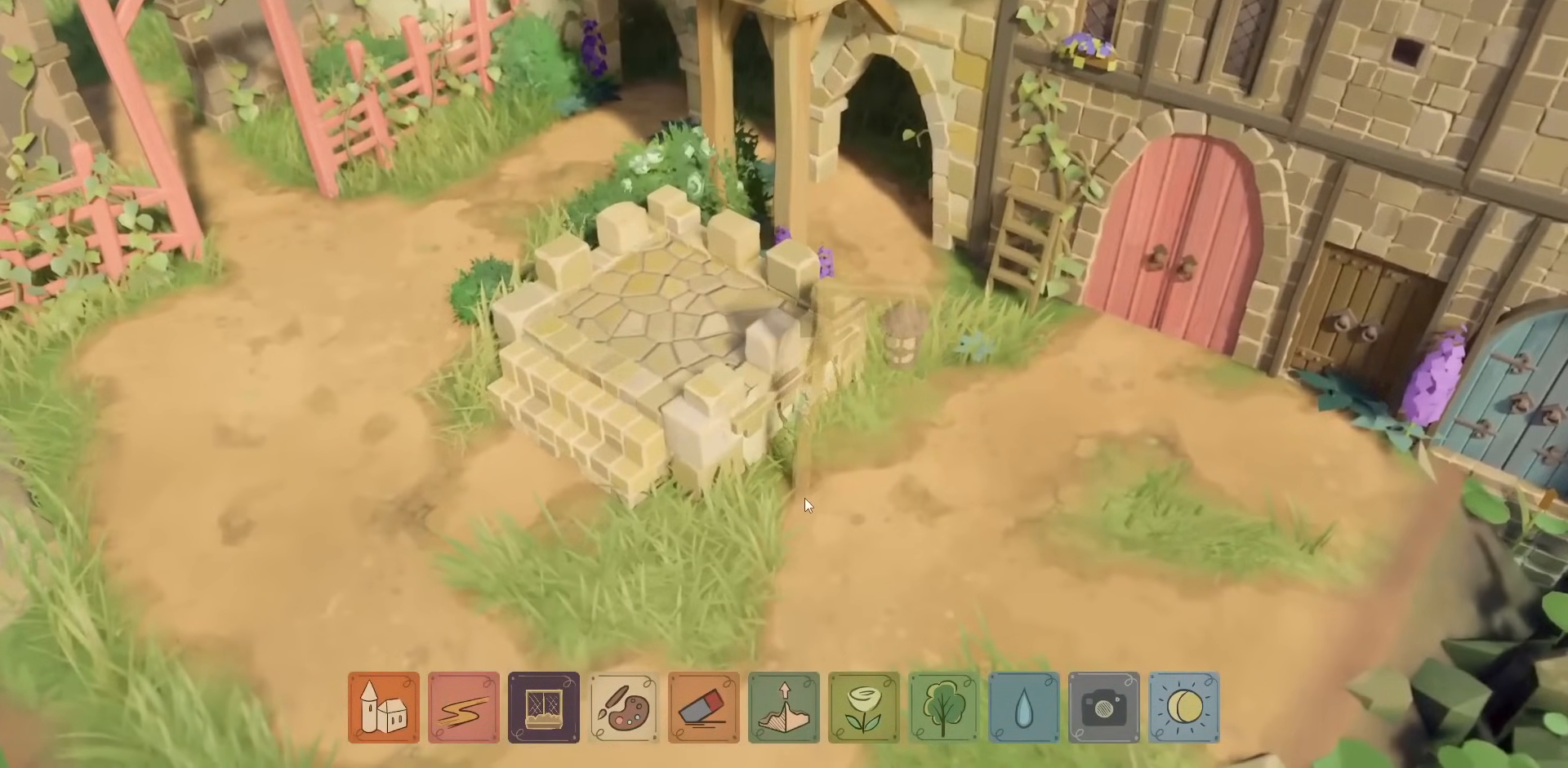
{"keys": [], "mouse": [], "events": [[67, "mouse_left", "up"]]}
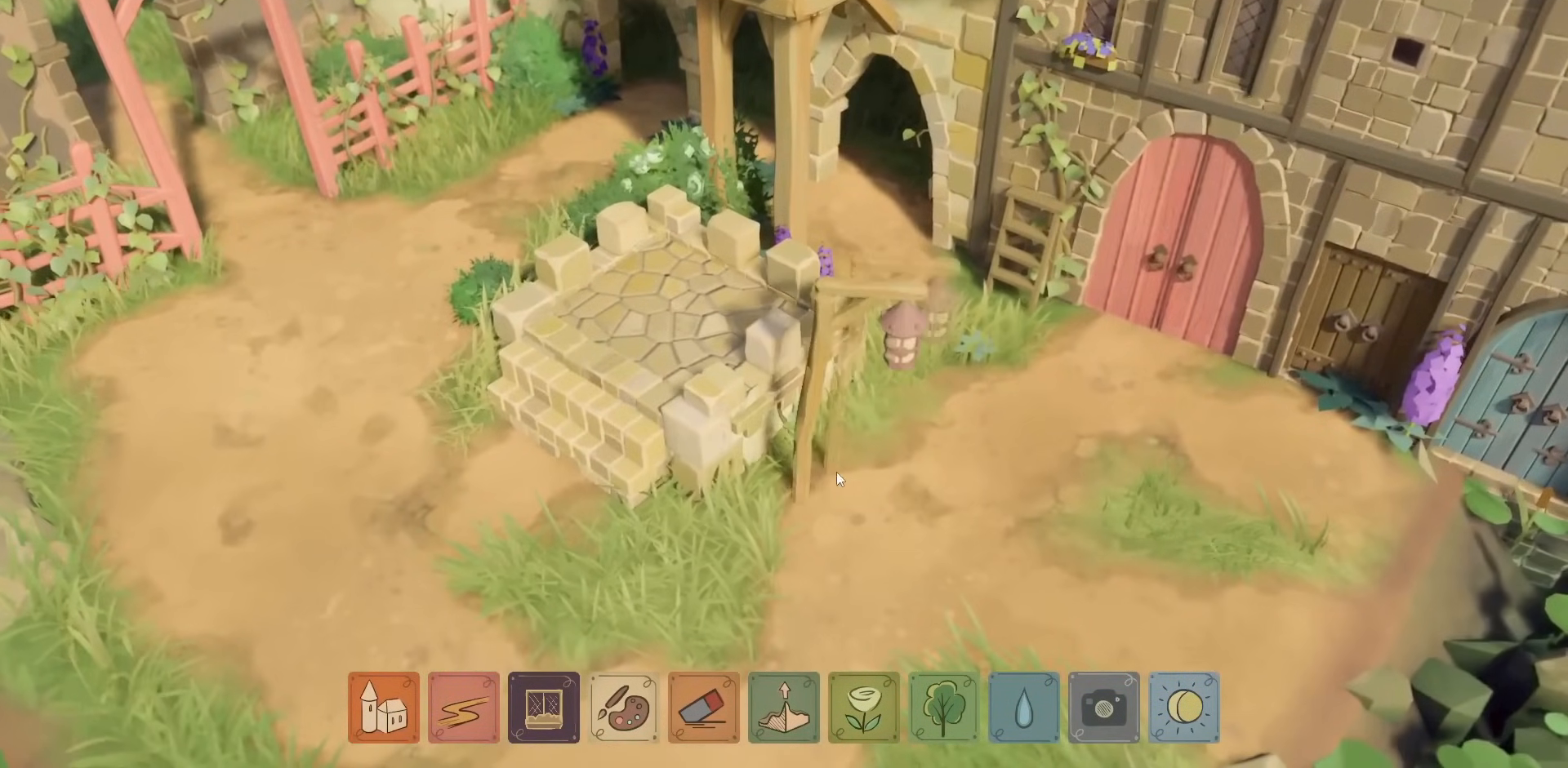
{"keys": [], "mouse": [], "events": [[350, "mouse_right", "down"], [434, "mouse_right", "up"]]}
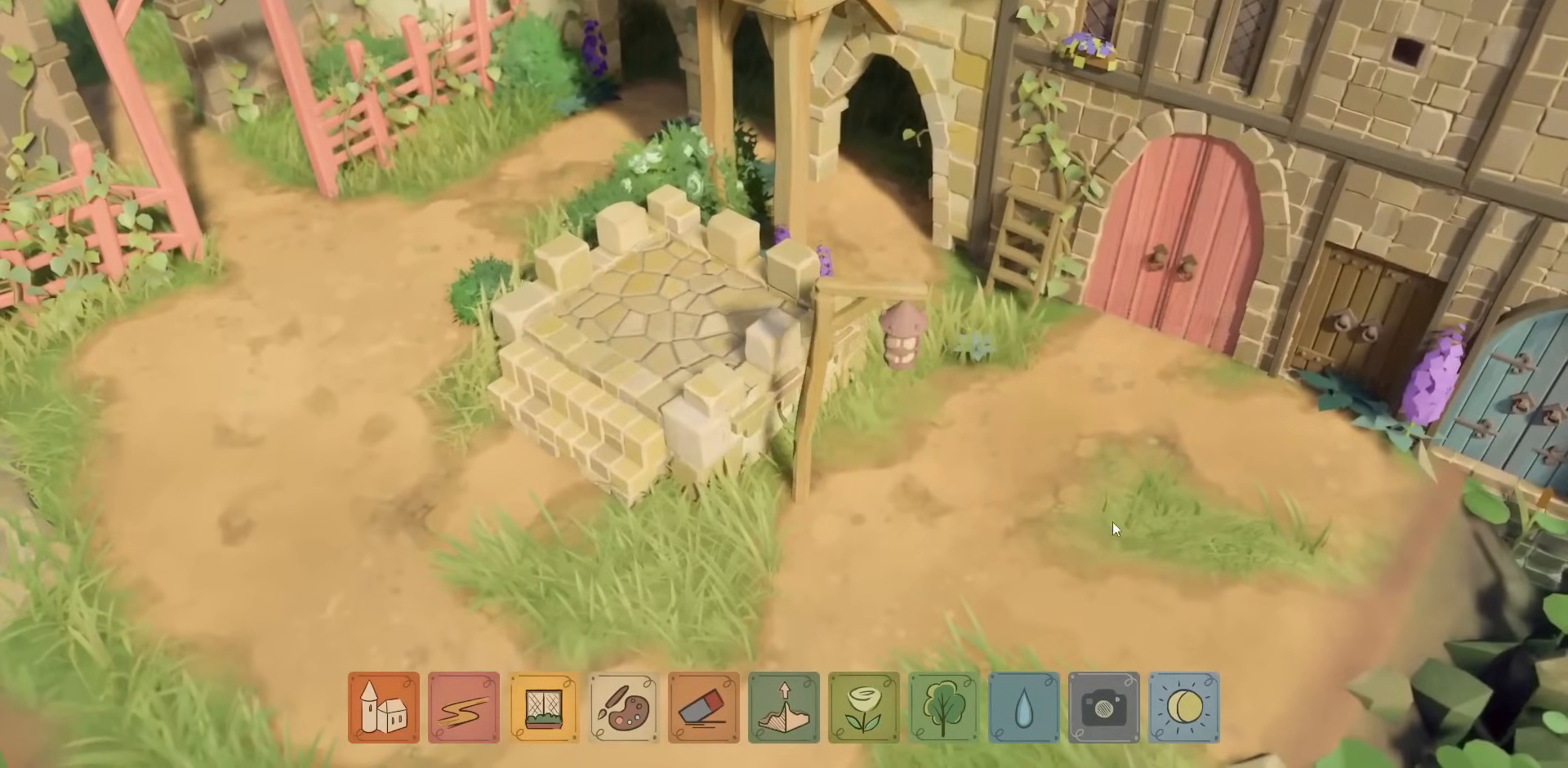
{"keys": [], "mouse": [], "events": []}
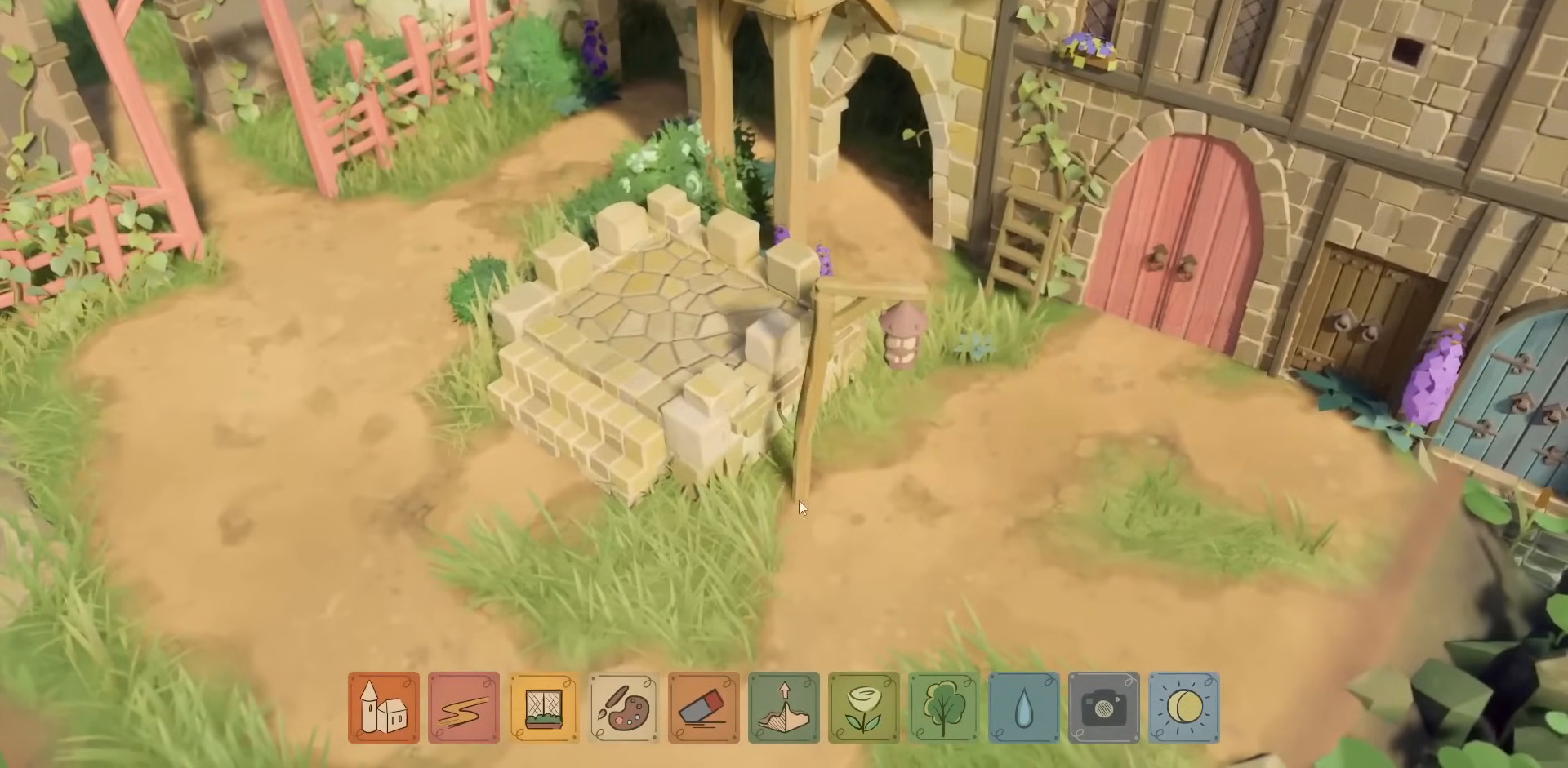
{"keys": [], "mouse": [], "events": []}
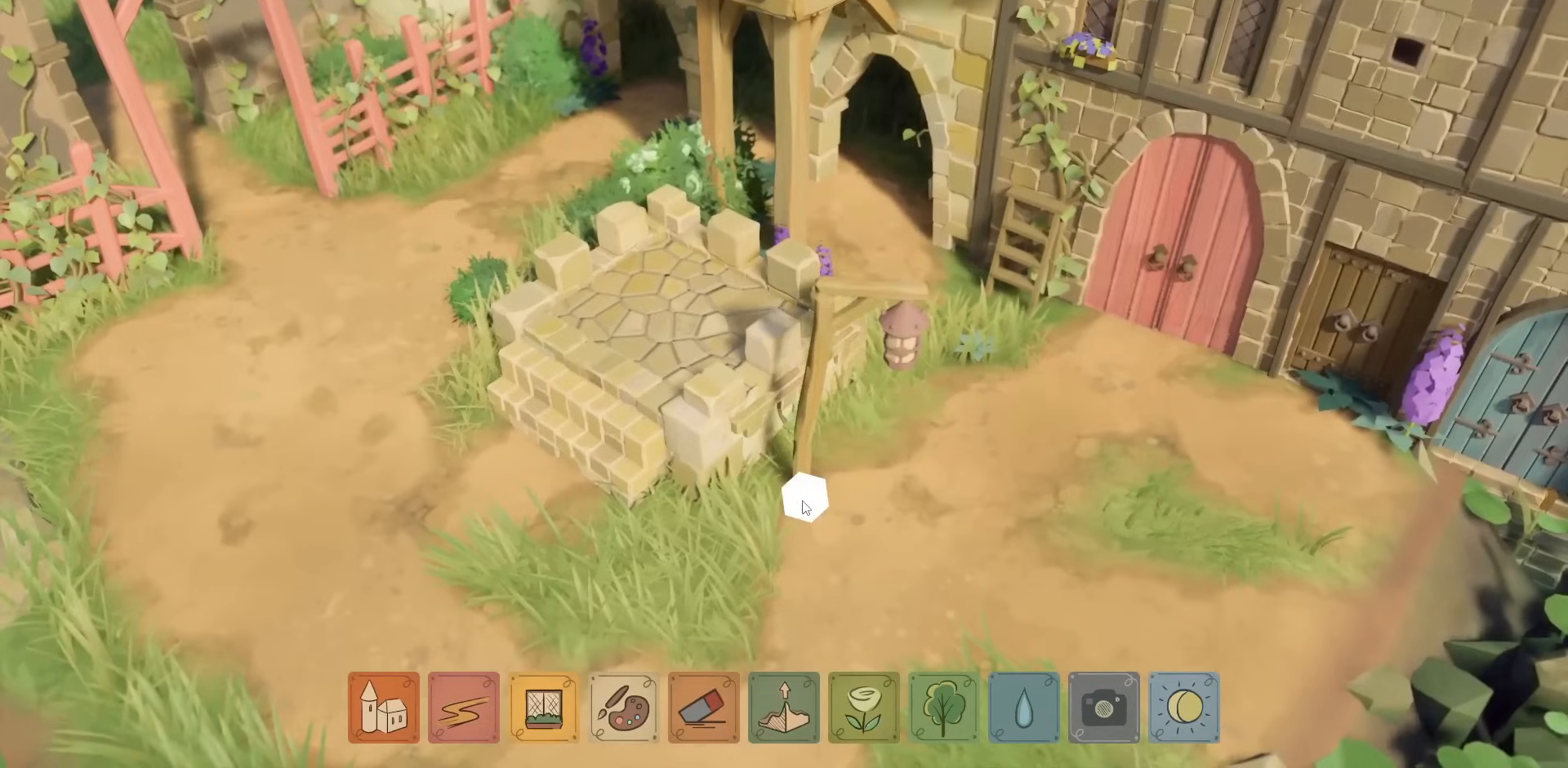
{"keys": [], "mouse": [], "events": []}
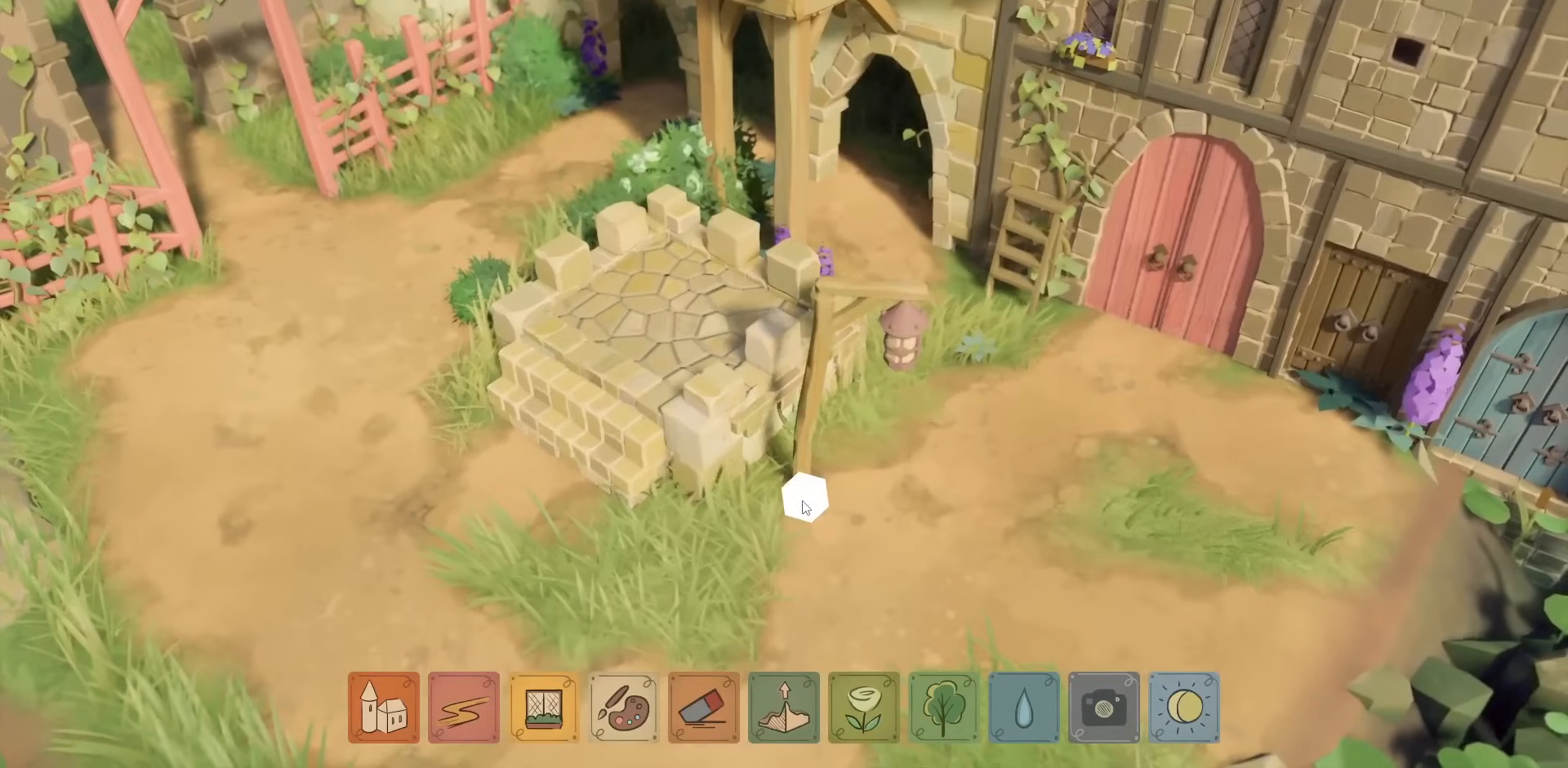
{"keys": [], "mouse": [], "events": []}
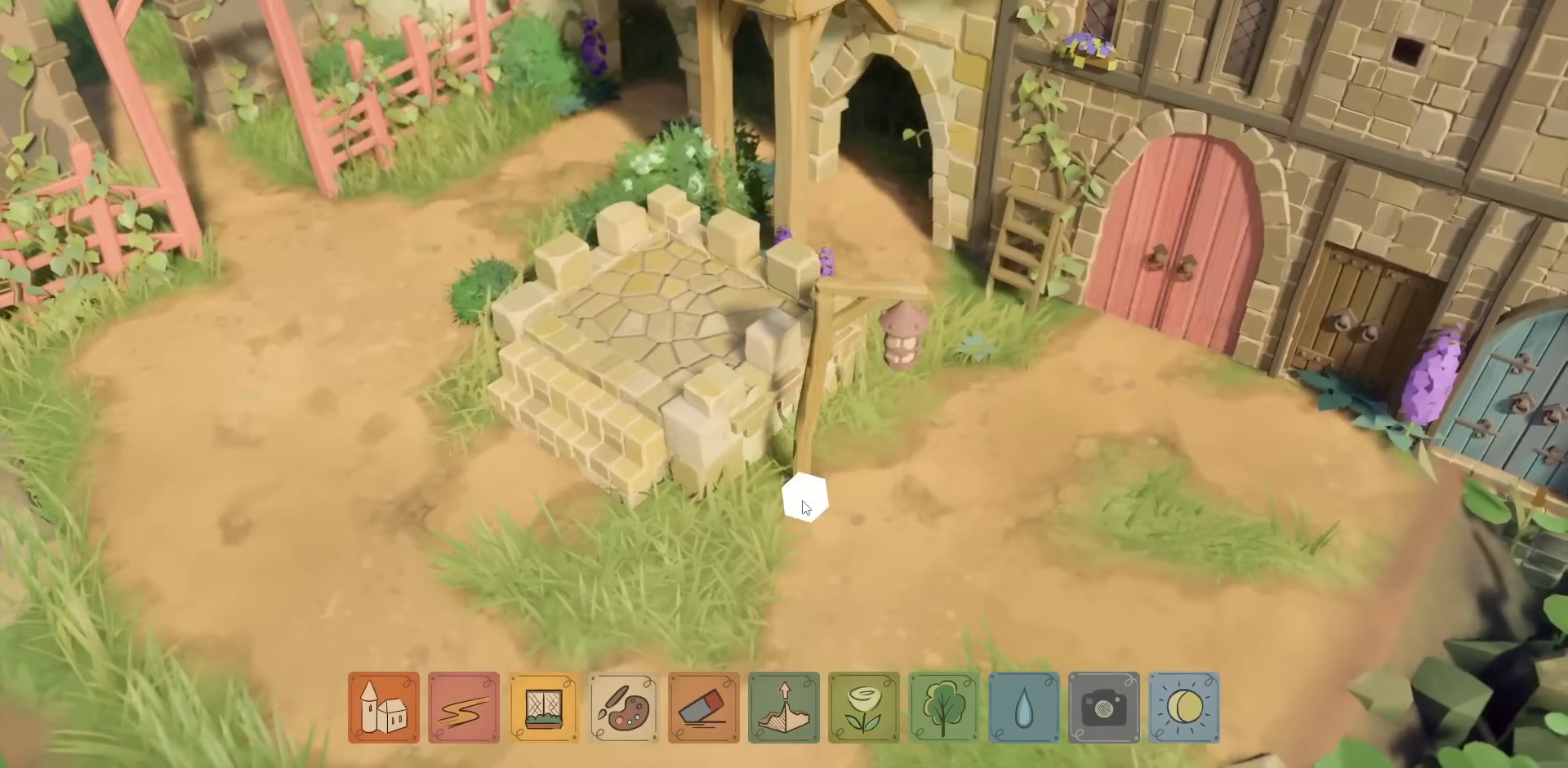
{"keys": [], "mouse": [], "events": []}
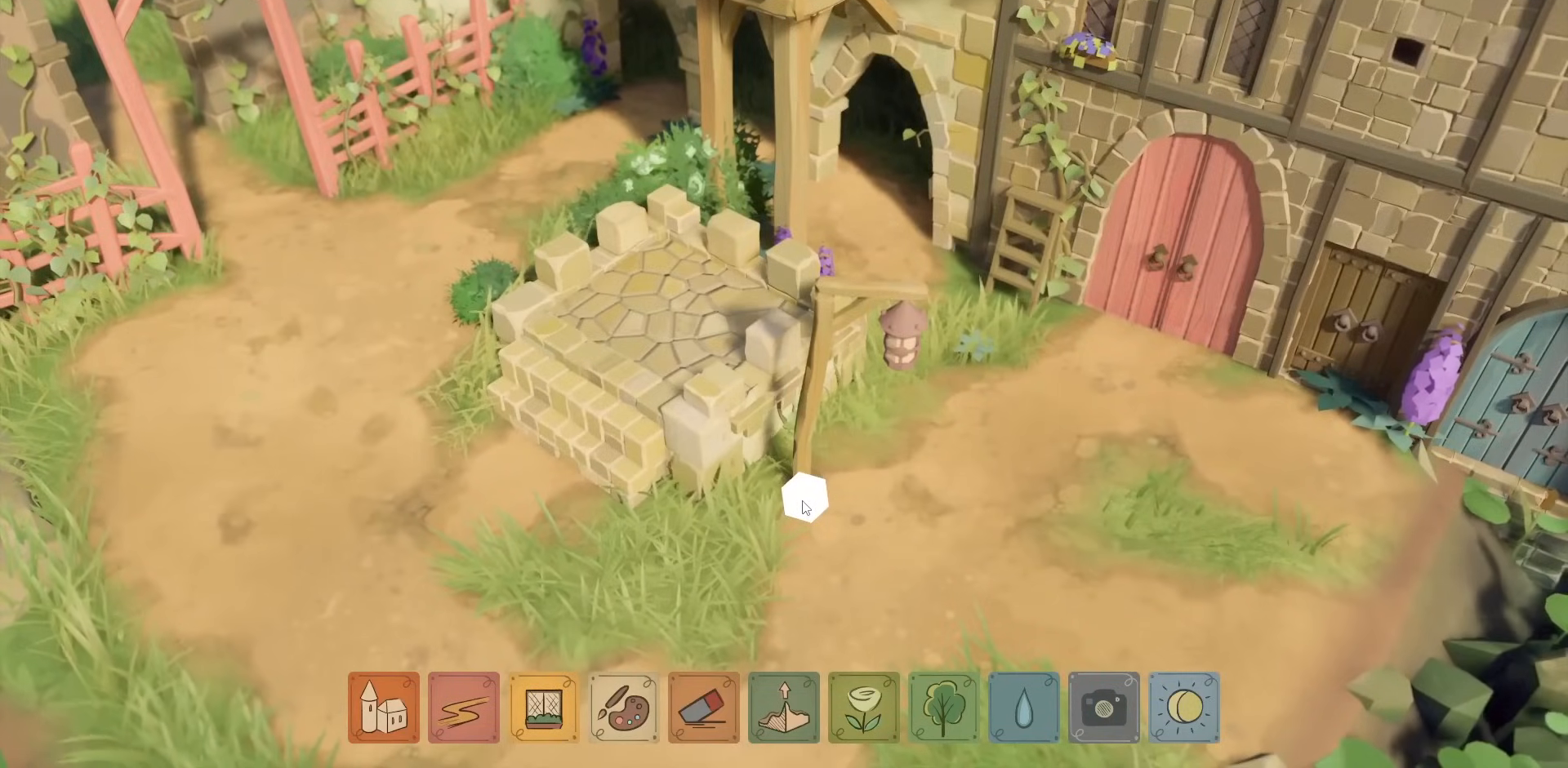
{"keys": [], "mouse": ["left"], "events": [[300, "mouse_left", "down"]]}
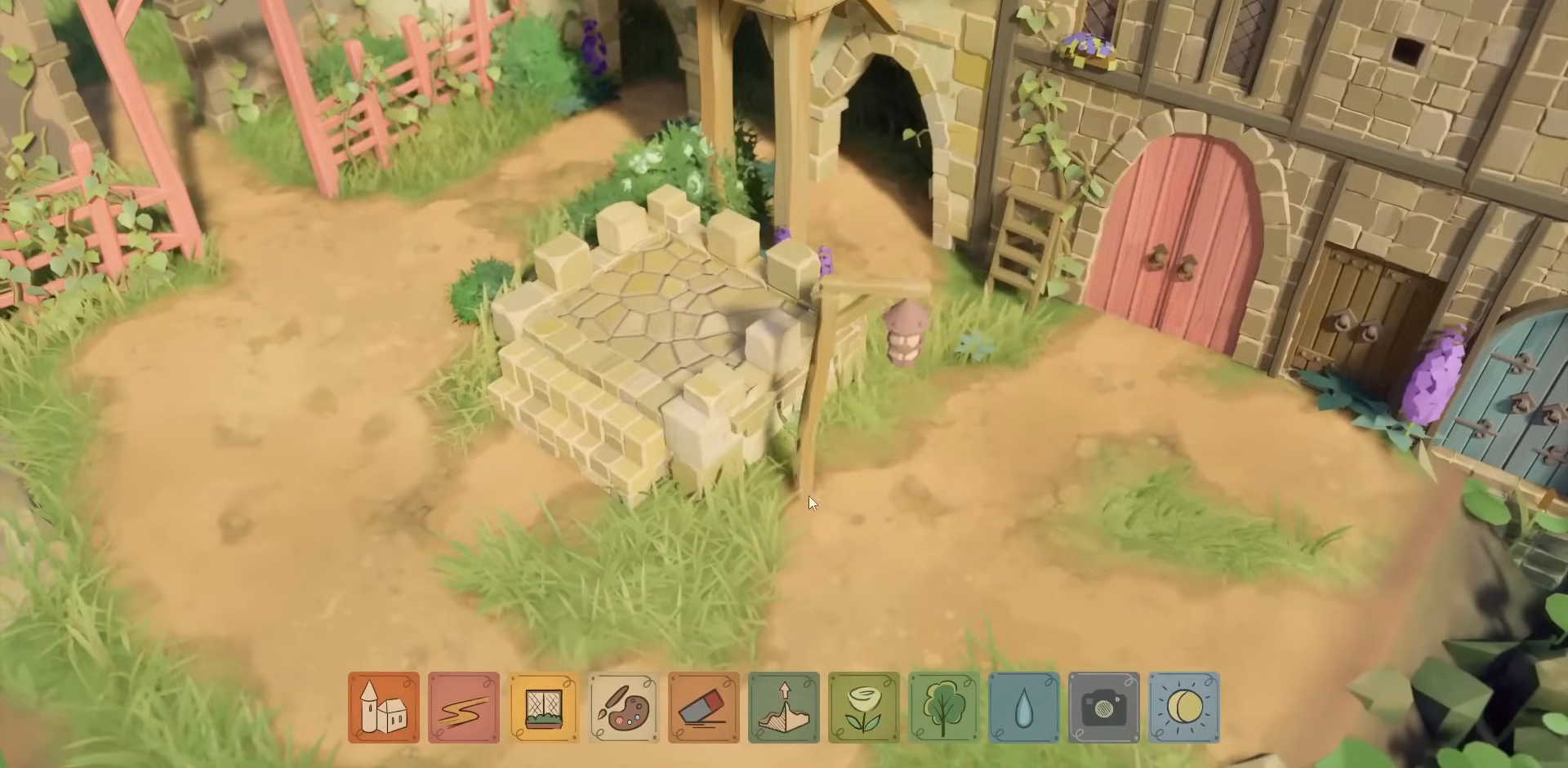
{"keys": [], "mouse": ["left"], "events": []}
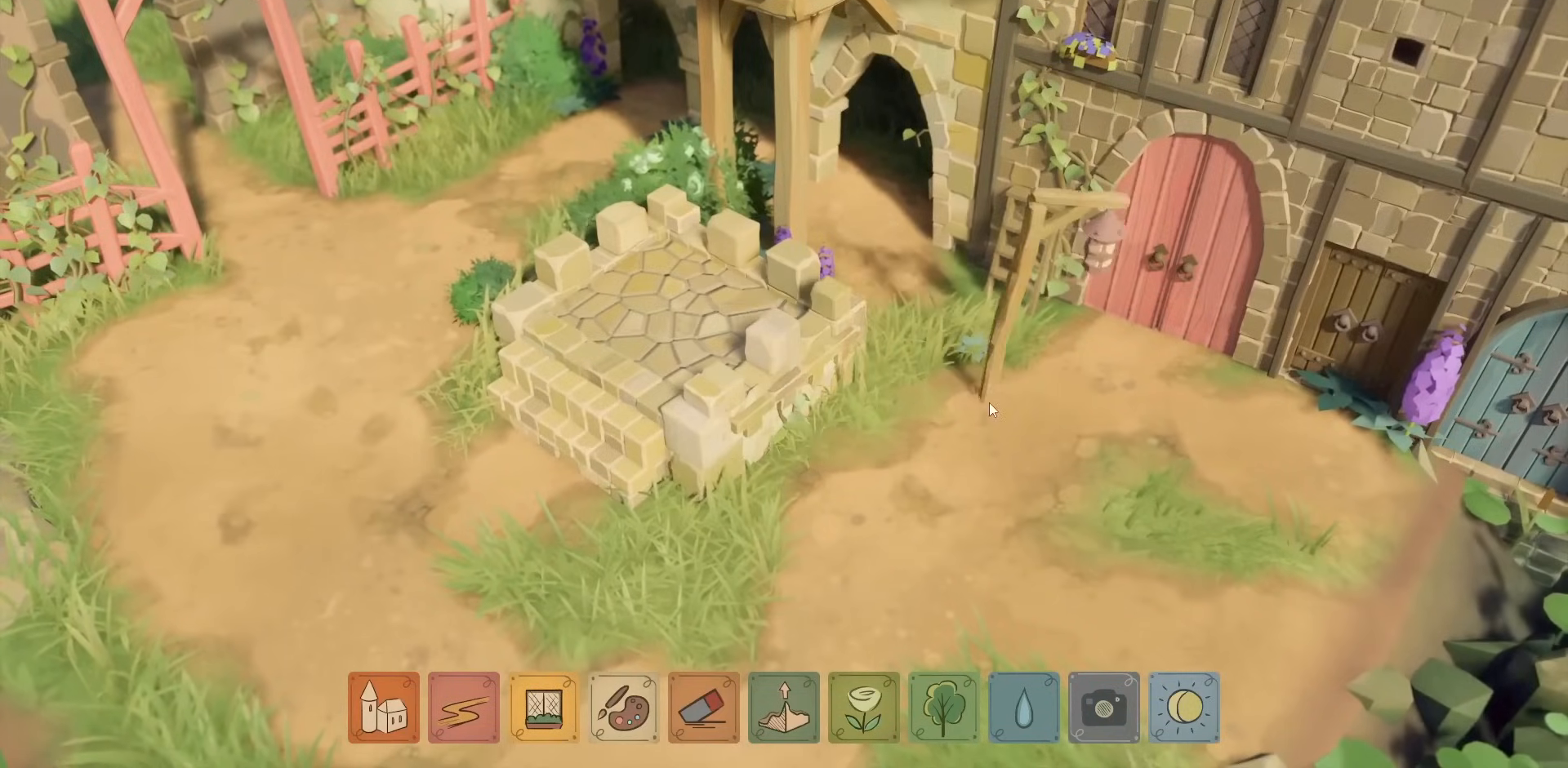
{"keys": [], "mouse": ["left"], "events": []}
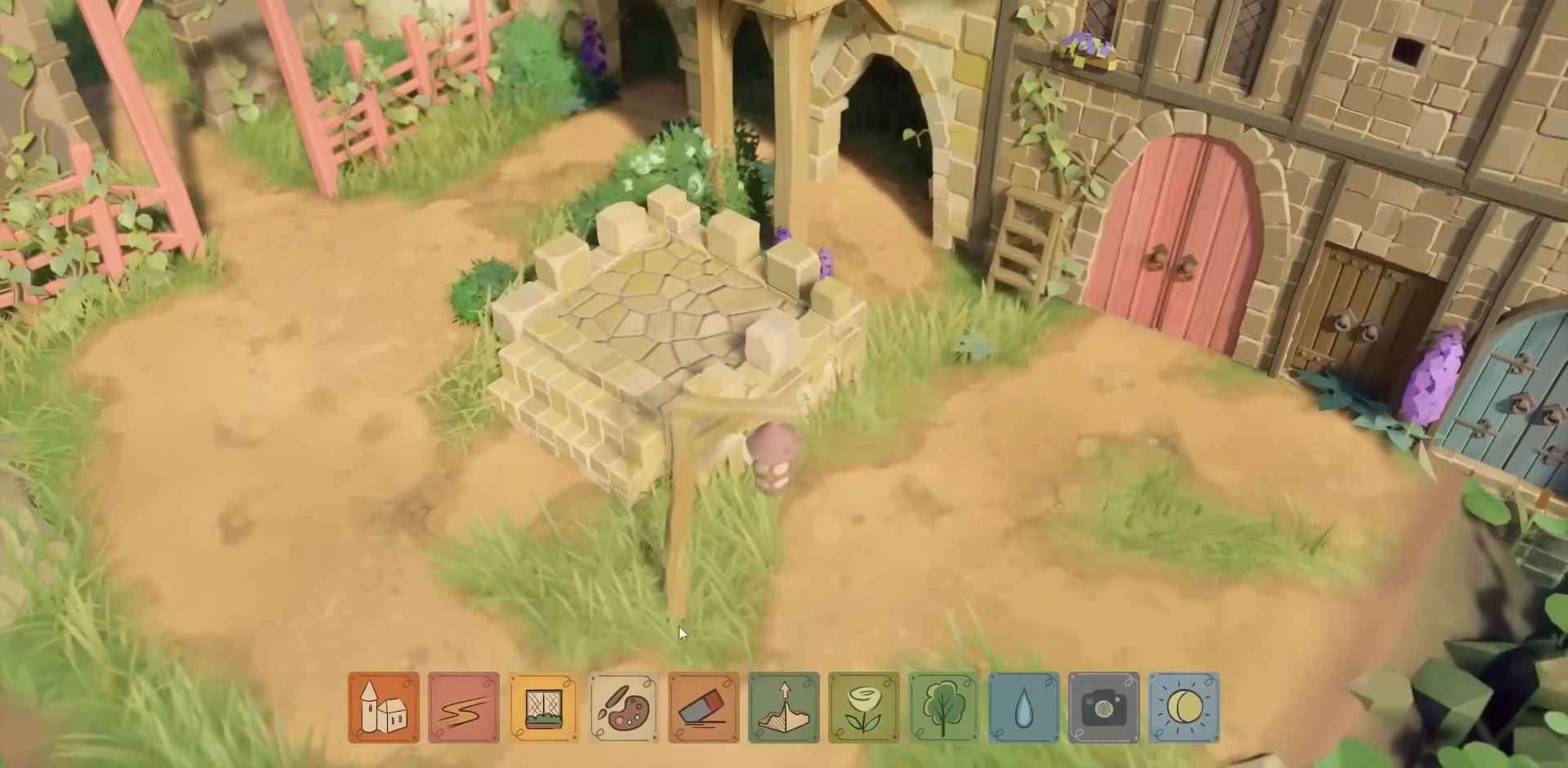
{"keys": [], "mouse": ["left"], "events": []}
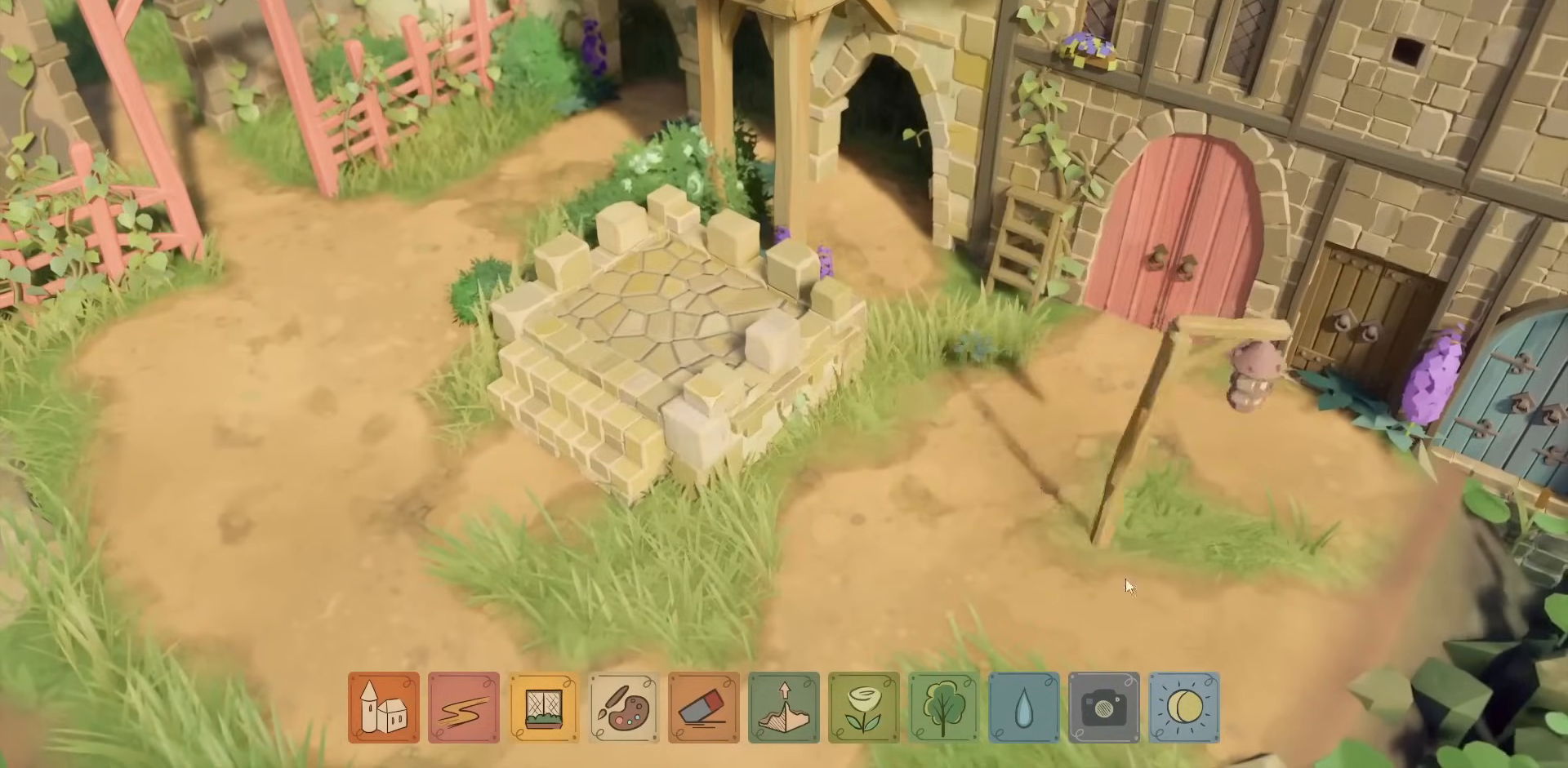
{"keys": [], "mouse": ["left"], "events": []}
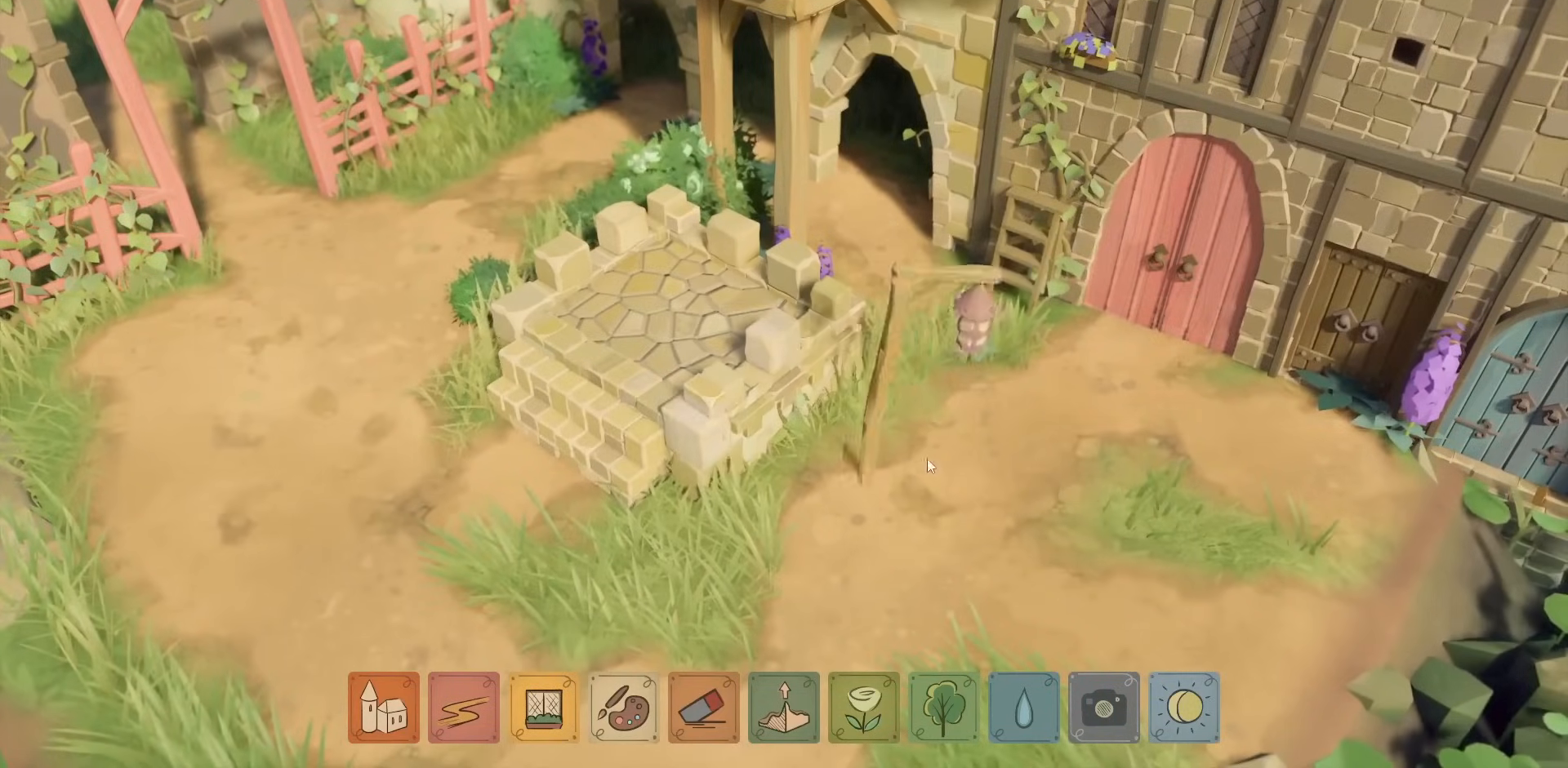
{"keys": [], "mouse": ["left"], "events": []}
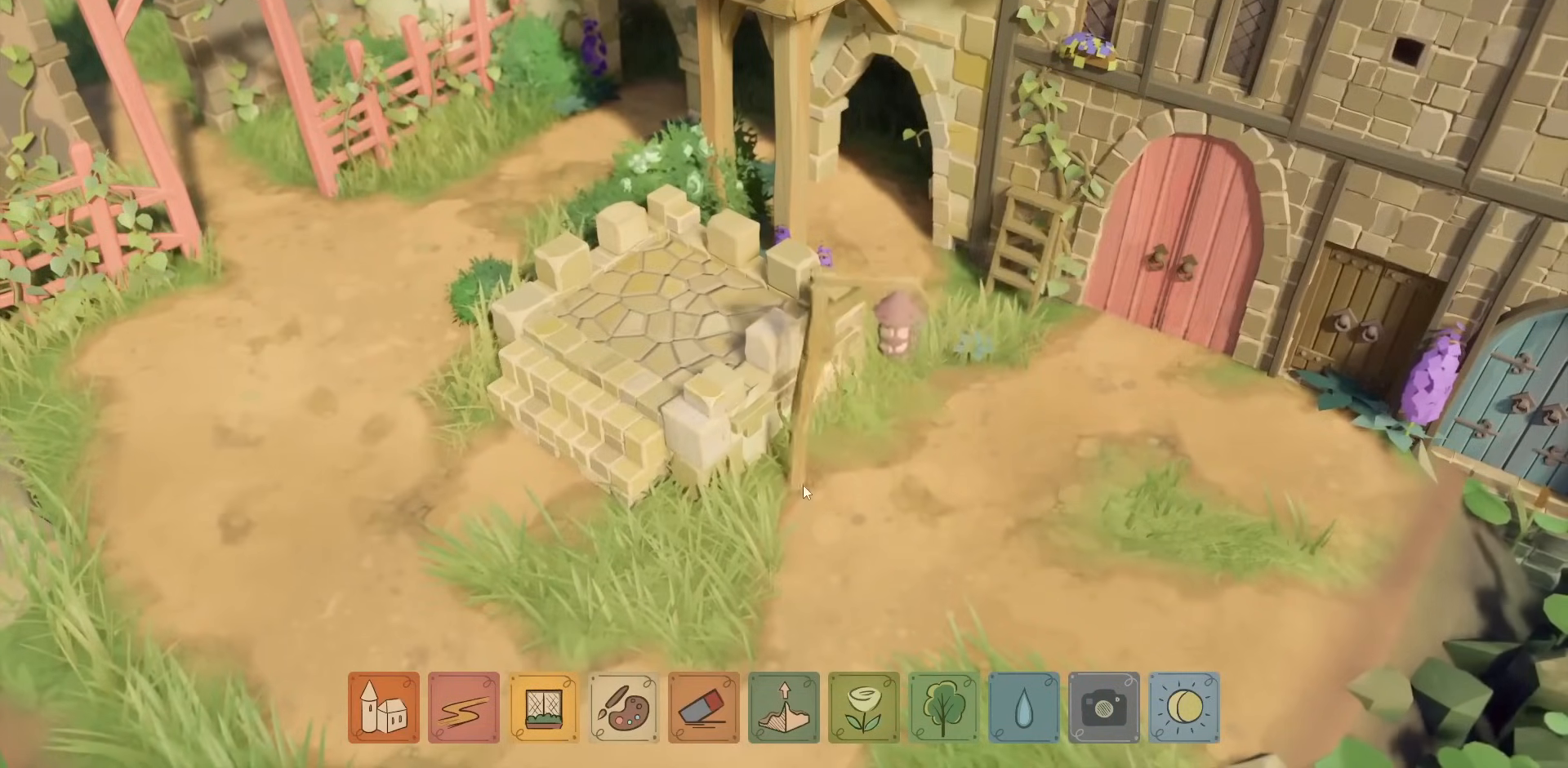
{"keys": [], "mouse": ["left"], "events": []}
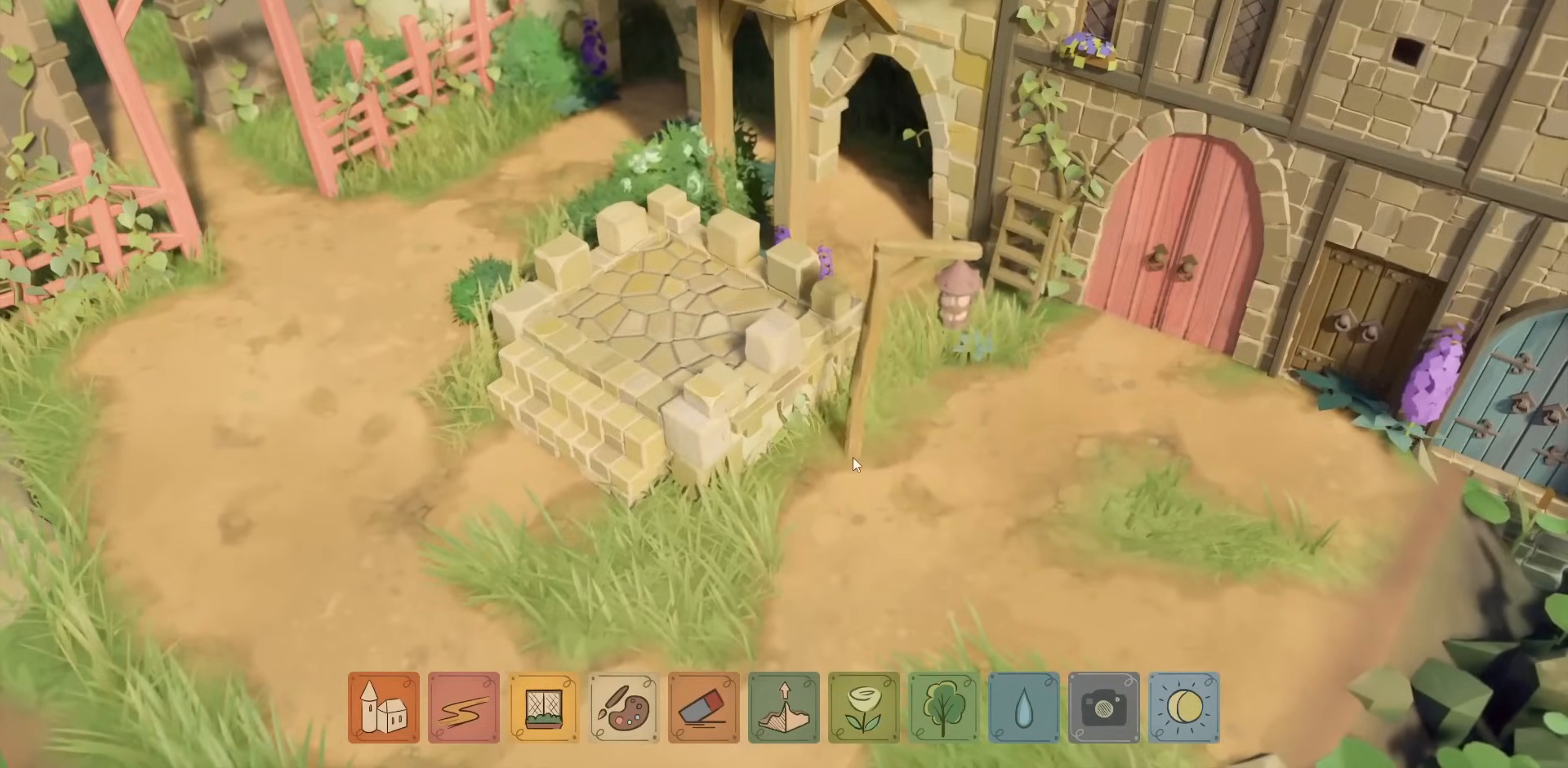
{"keys": [], "mouse": ["left"], "events": []}
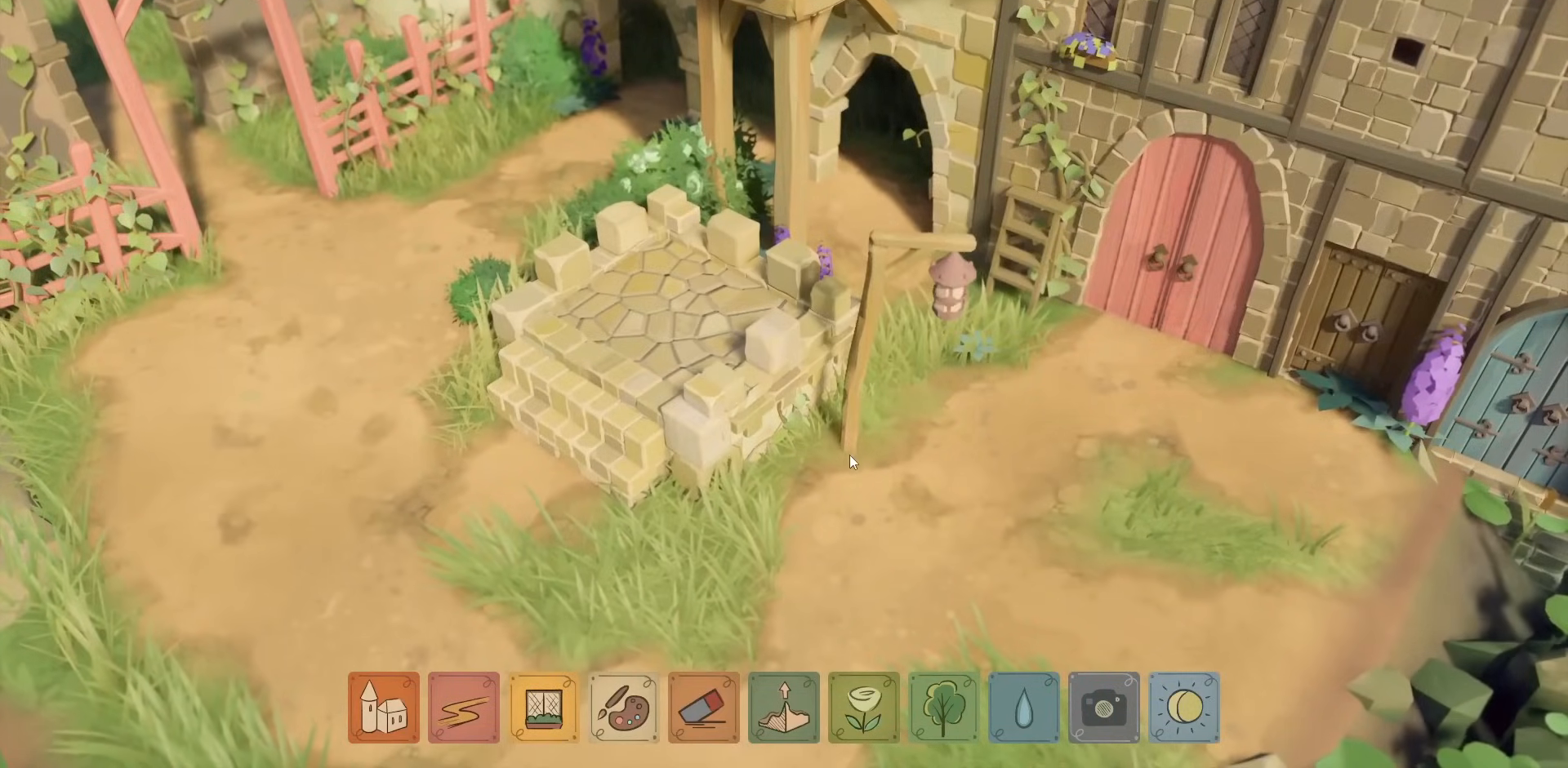
{"keys": [], "mouse": [], "events": [[417, "mouse_left", "up"]]}
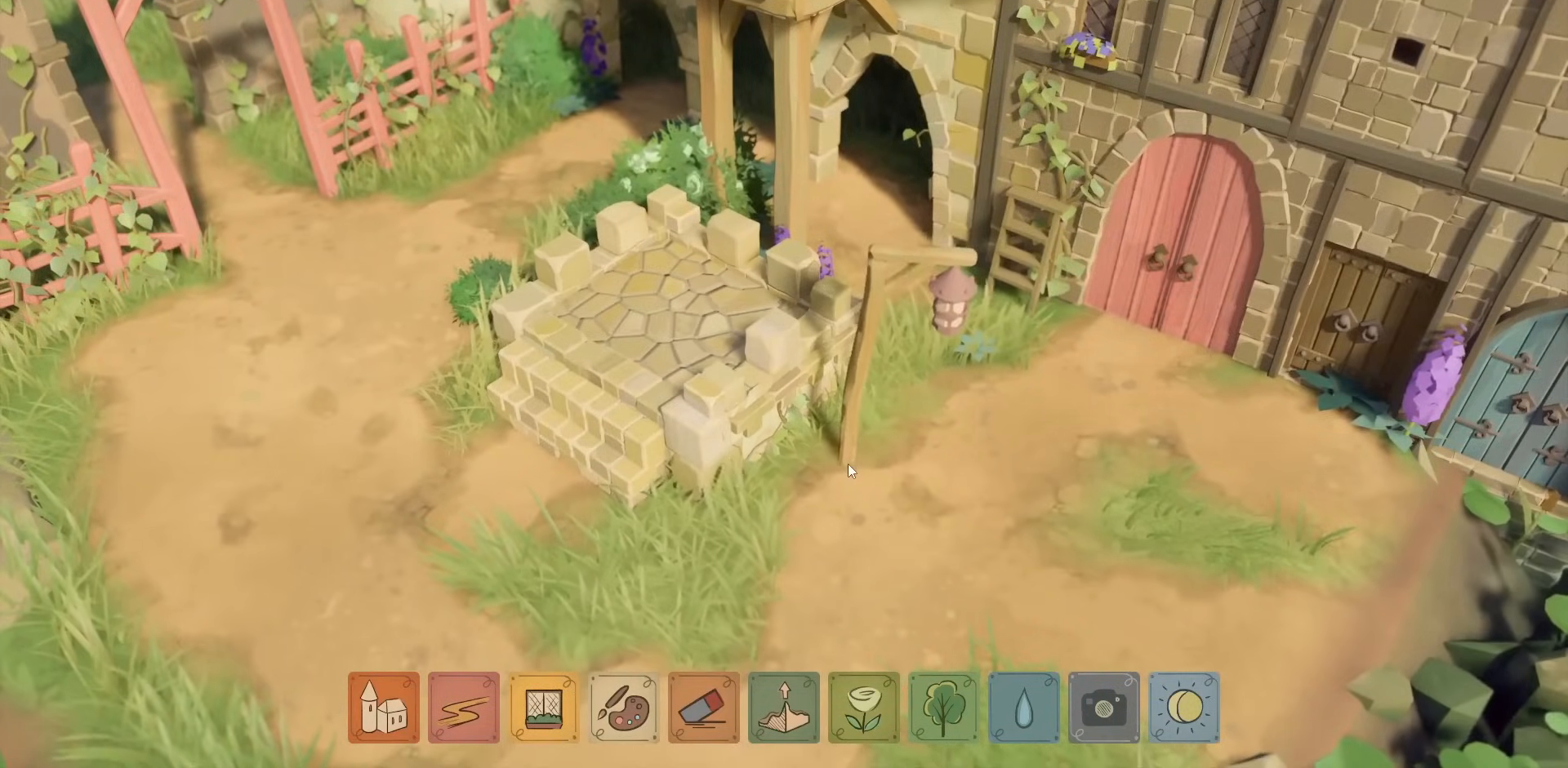
{"keys": [], "mouse": [], "events": []}
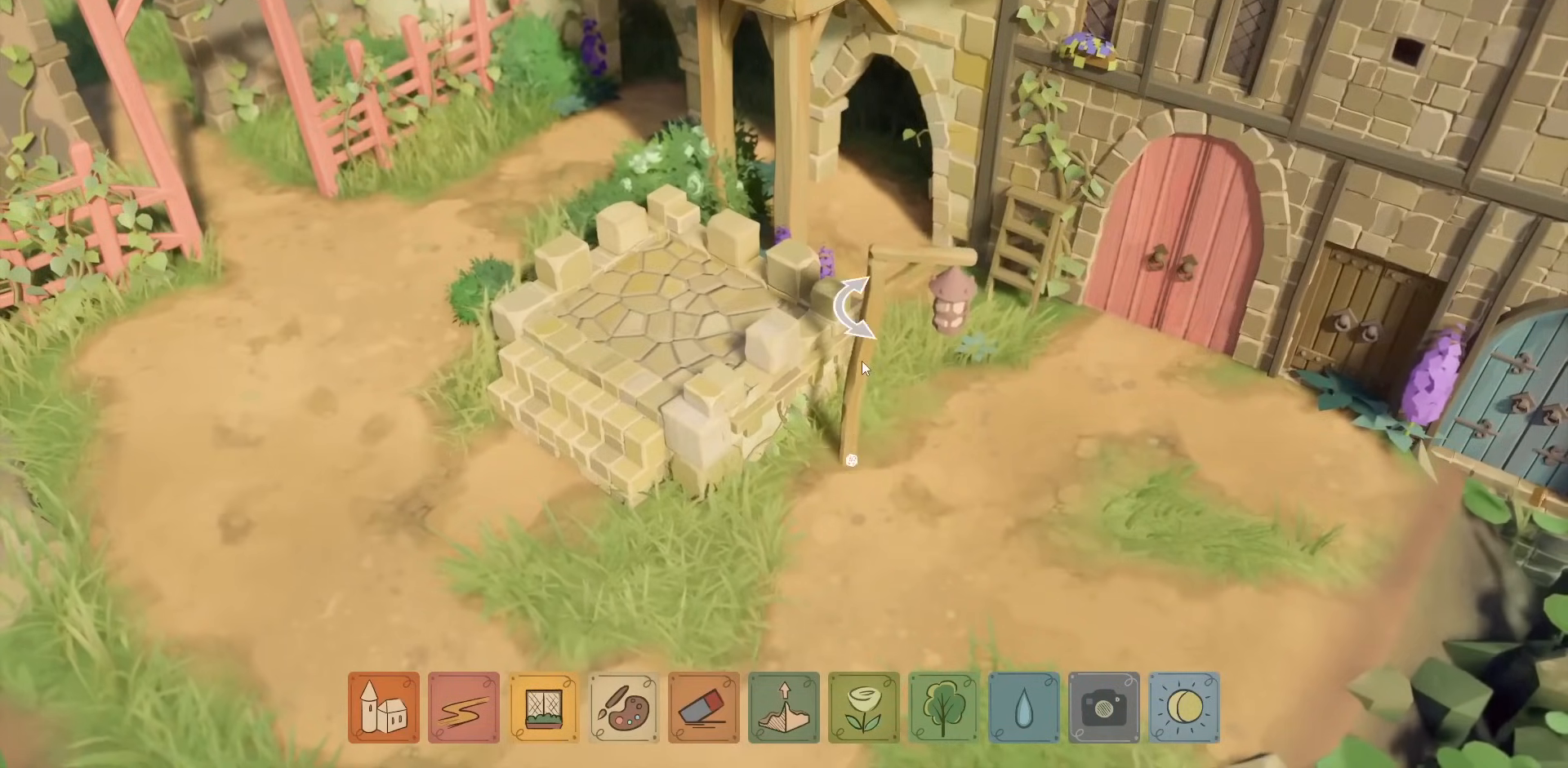
{"keys": [], "mouse": [], "events": []}
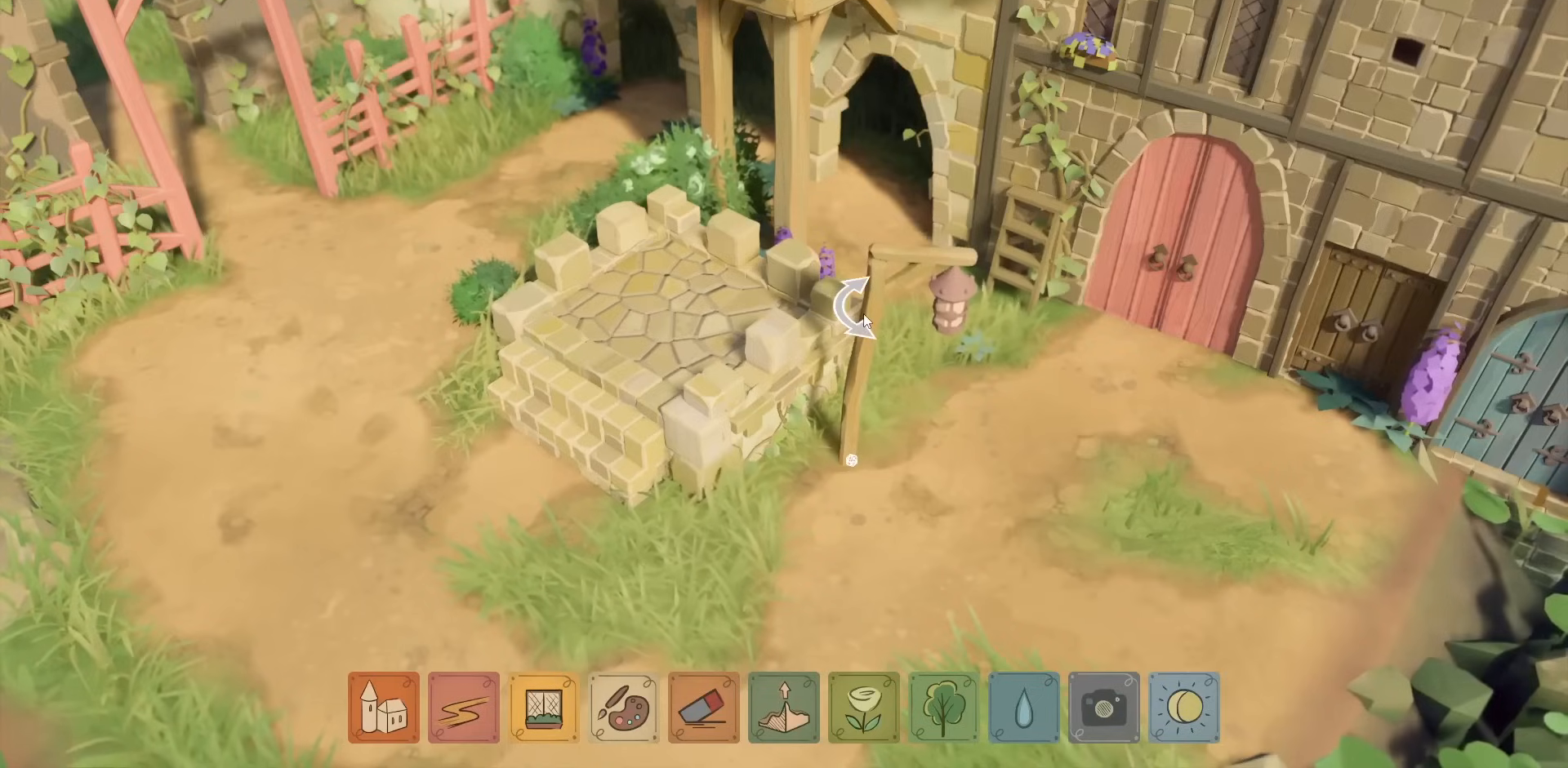
{"keys": [], "mouse": [], "events": []}
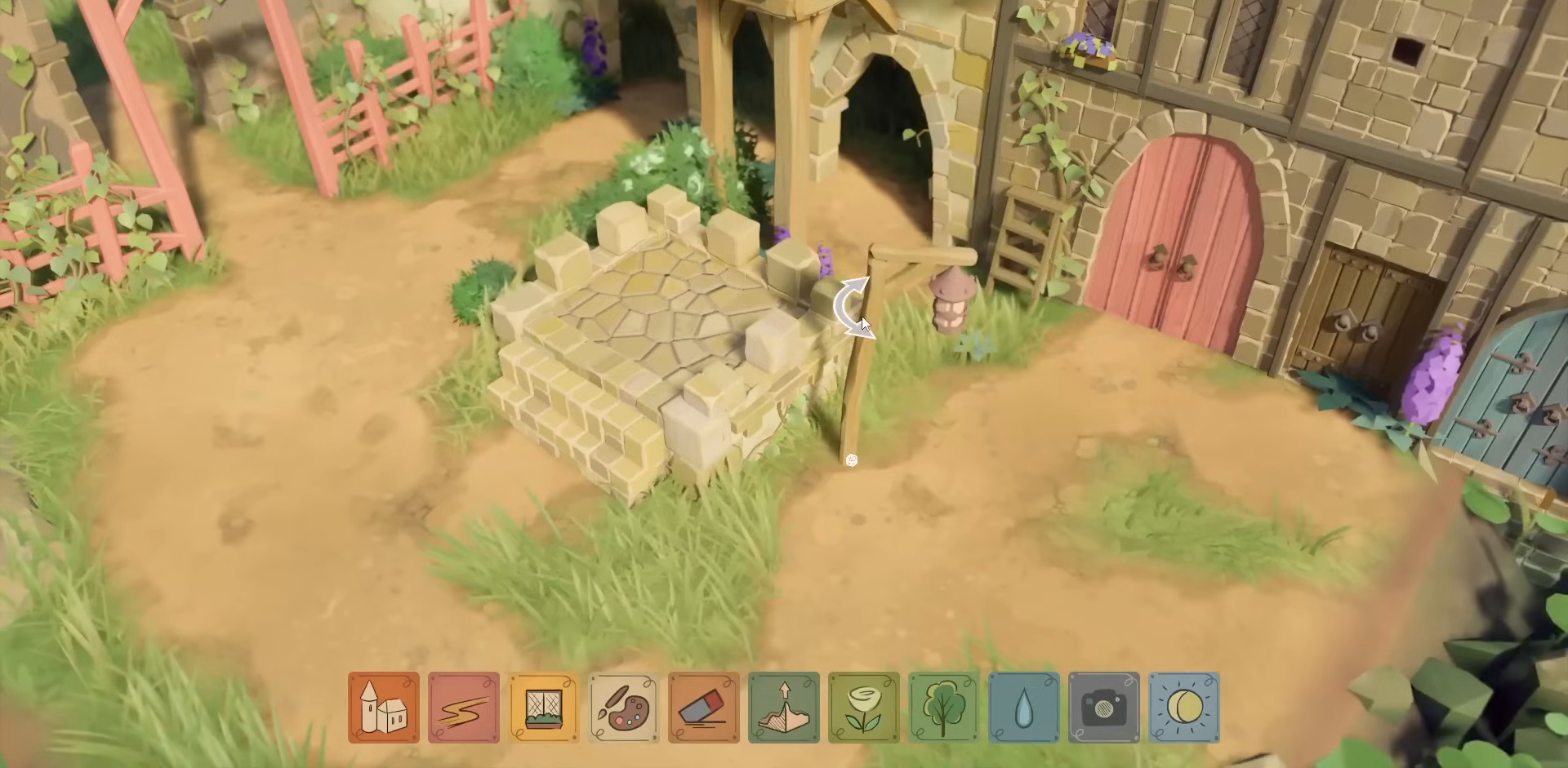
{"keys": [], "mouse": [], "events": []}
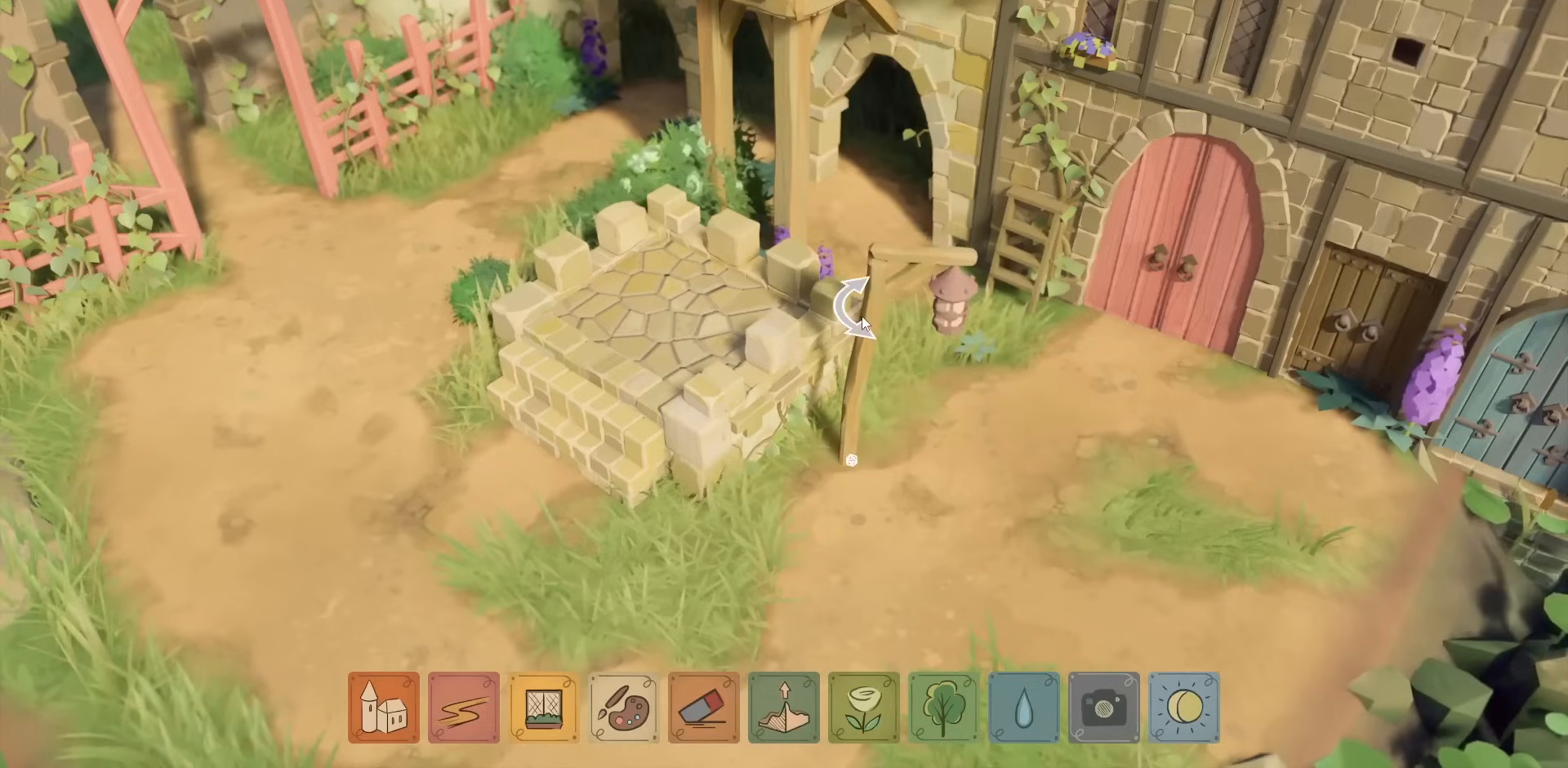
{"keys": [], "mouse": [], "events": []}